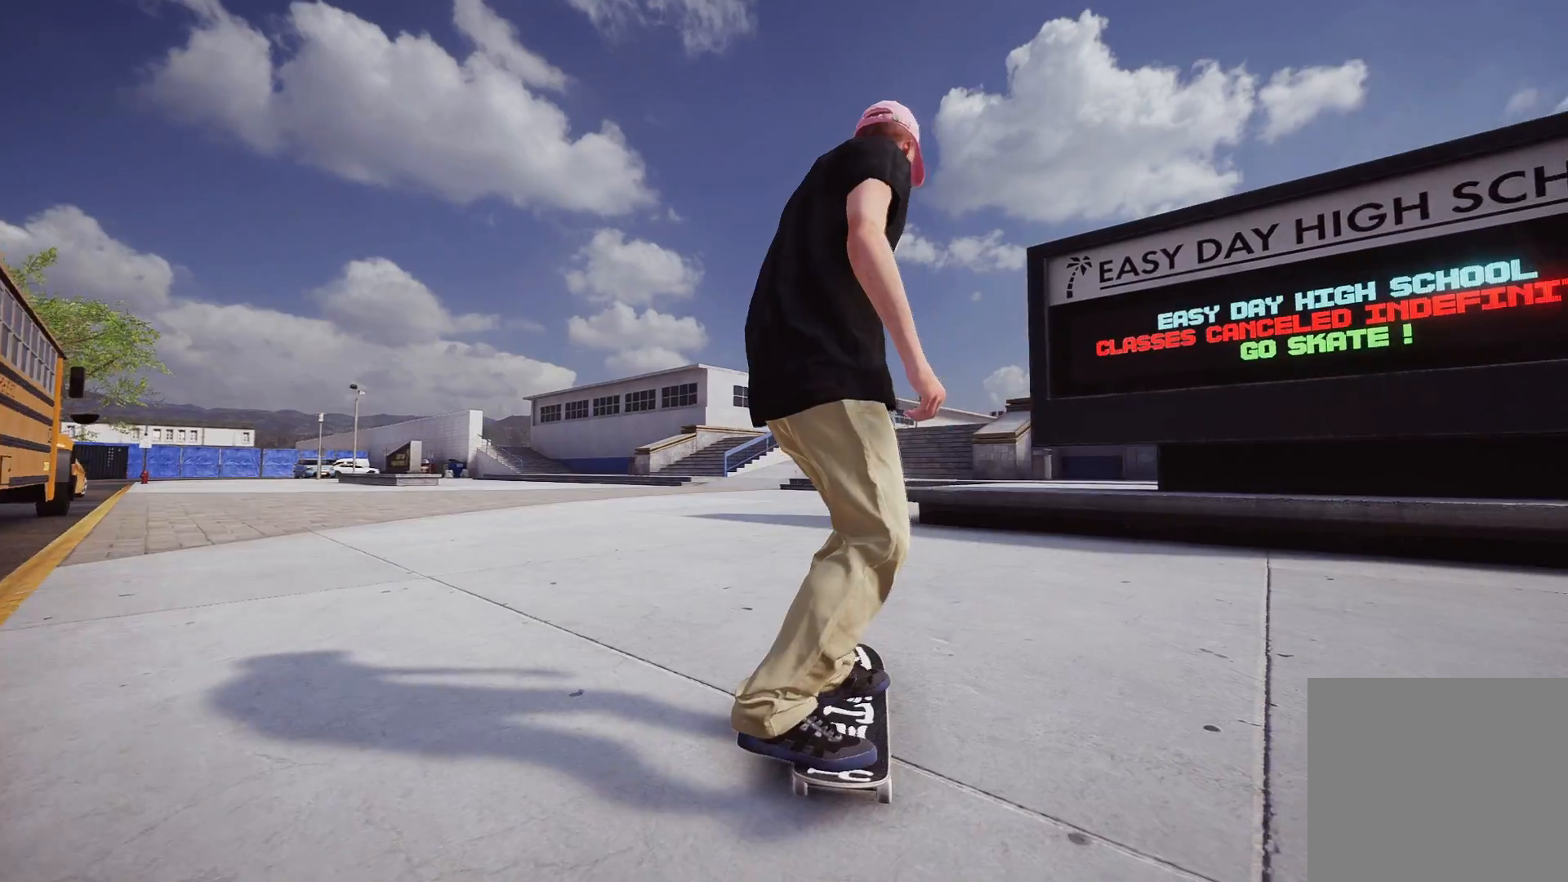
Gameplay with a controller (Xbox layout); each line is a JSON object with the inputs held at the frame after it. "events" lists button and stick changes between this image and that frame as [ms after this image, input, new state], when the widget could be followed in between.
{"buttons": ["A", "L2"], "left_stick": "center", "right_stick": "center", "events": [[17, "DPAD_UP", "up"], [67, "A", "down"], [283, "L2", "down"]]}
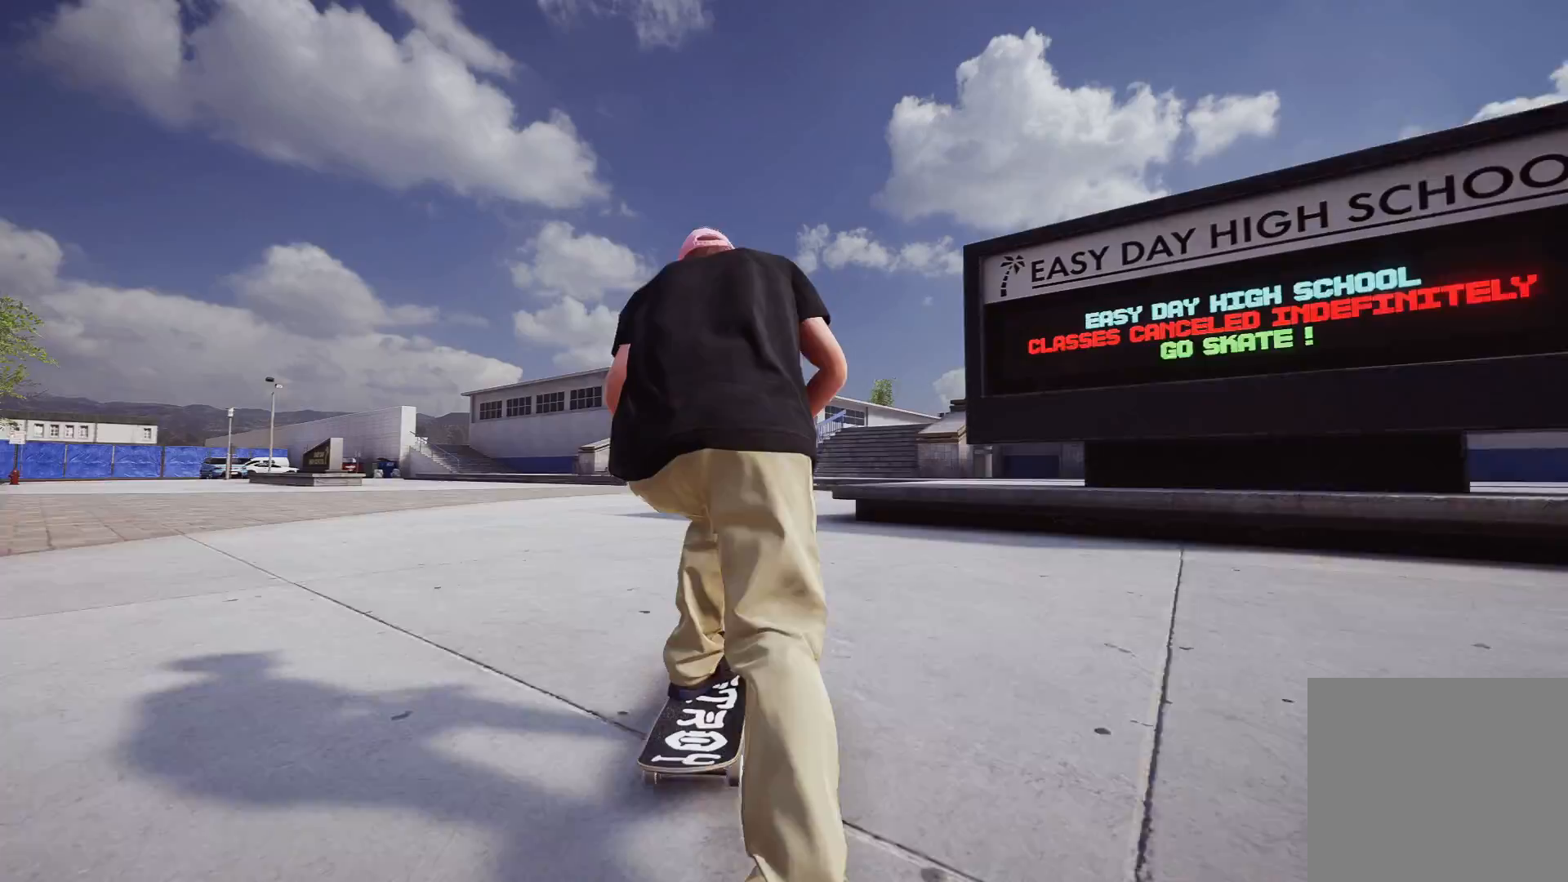
{"buttons": ["A", "L2"], "left_stick": "center", "right_stick": "center", "events": [[217, "L2", "up"], [417, "L2", "down"]]}
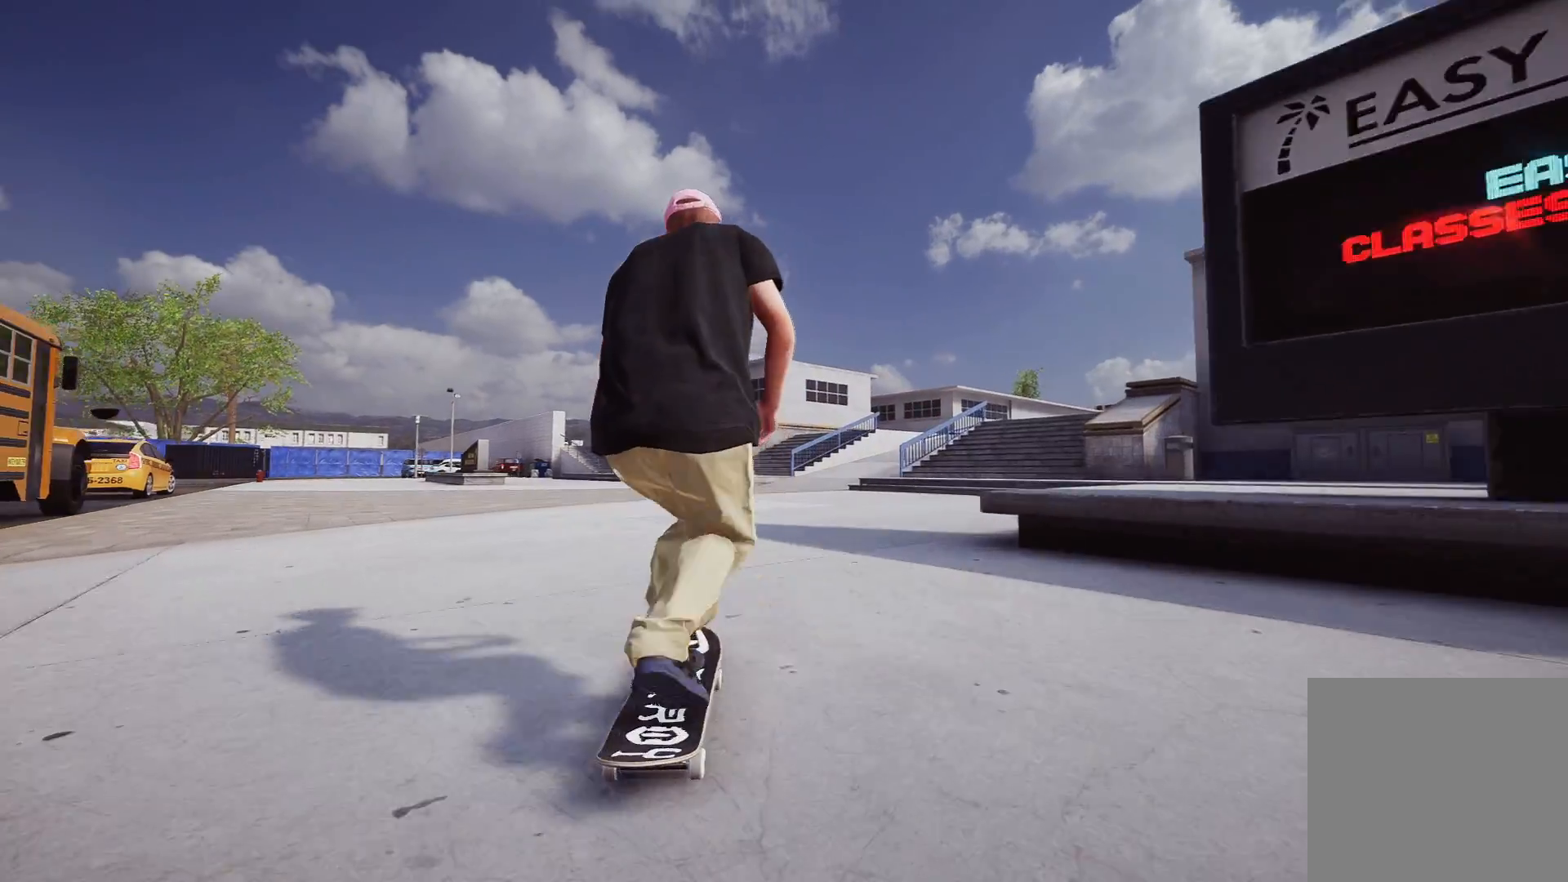
{"buttons": ["A", "L2"], "left_stick": "center", "right_stick": "center", "events": [[317, "L2", "up"], [467, "L2", "down"]]}
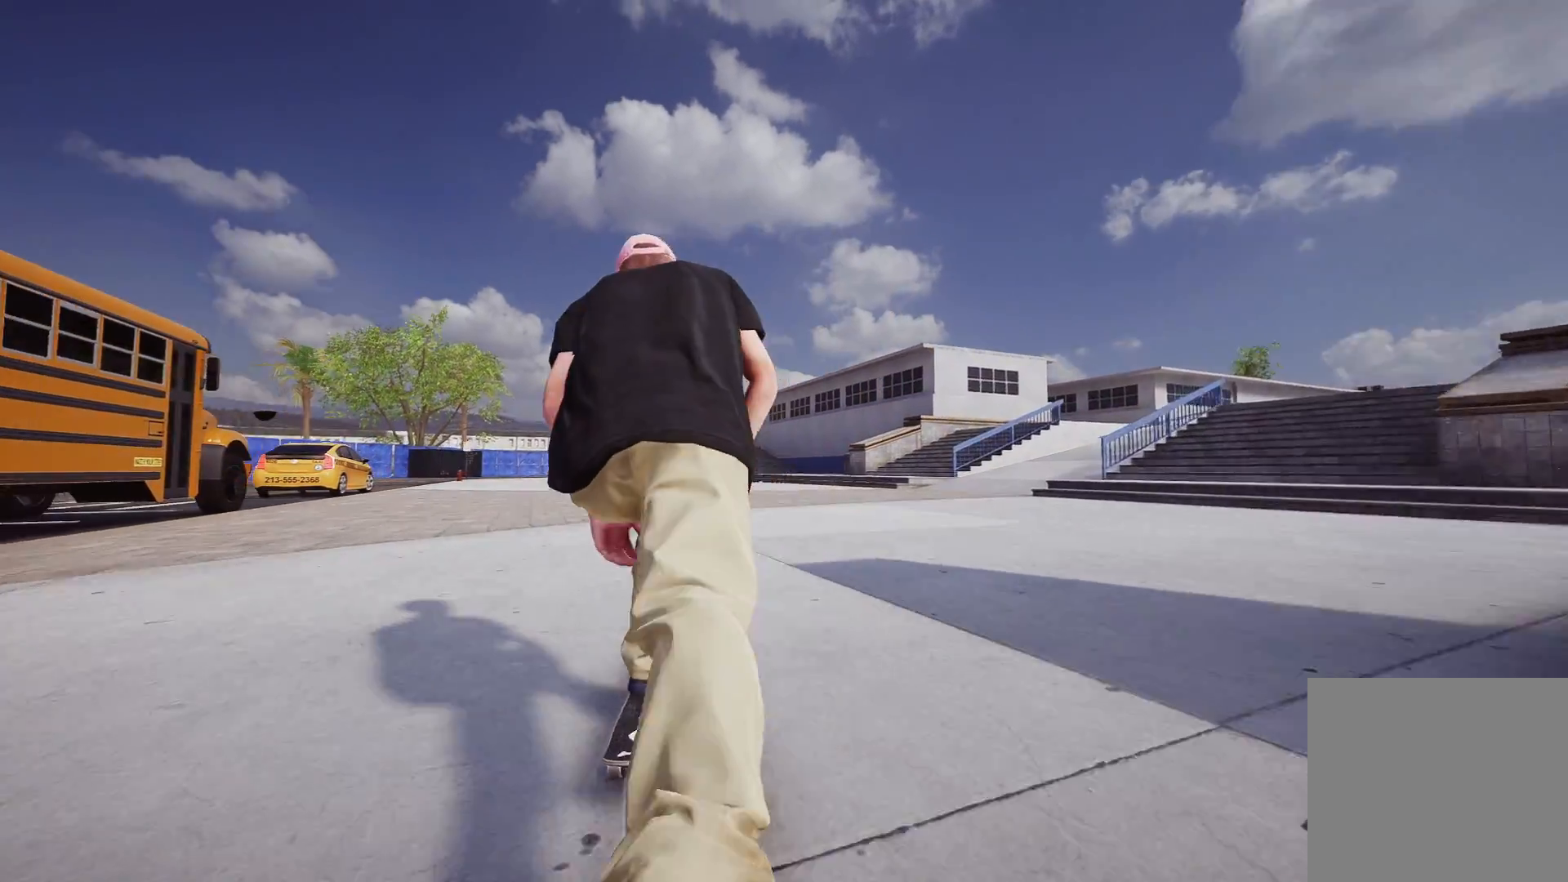
{"buttons": [], "left_stick": "center", "right_stick": "center", "events": [[17, "A", "up"], [183, "L2", "up"]]}
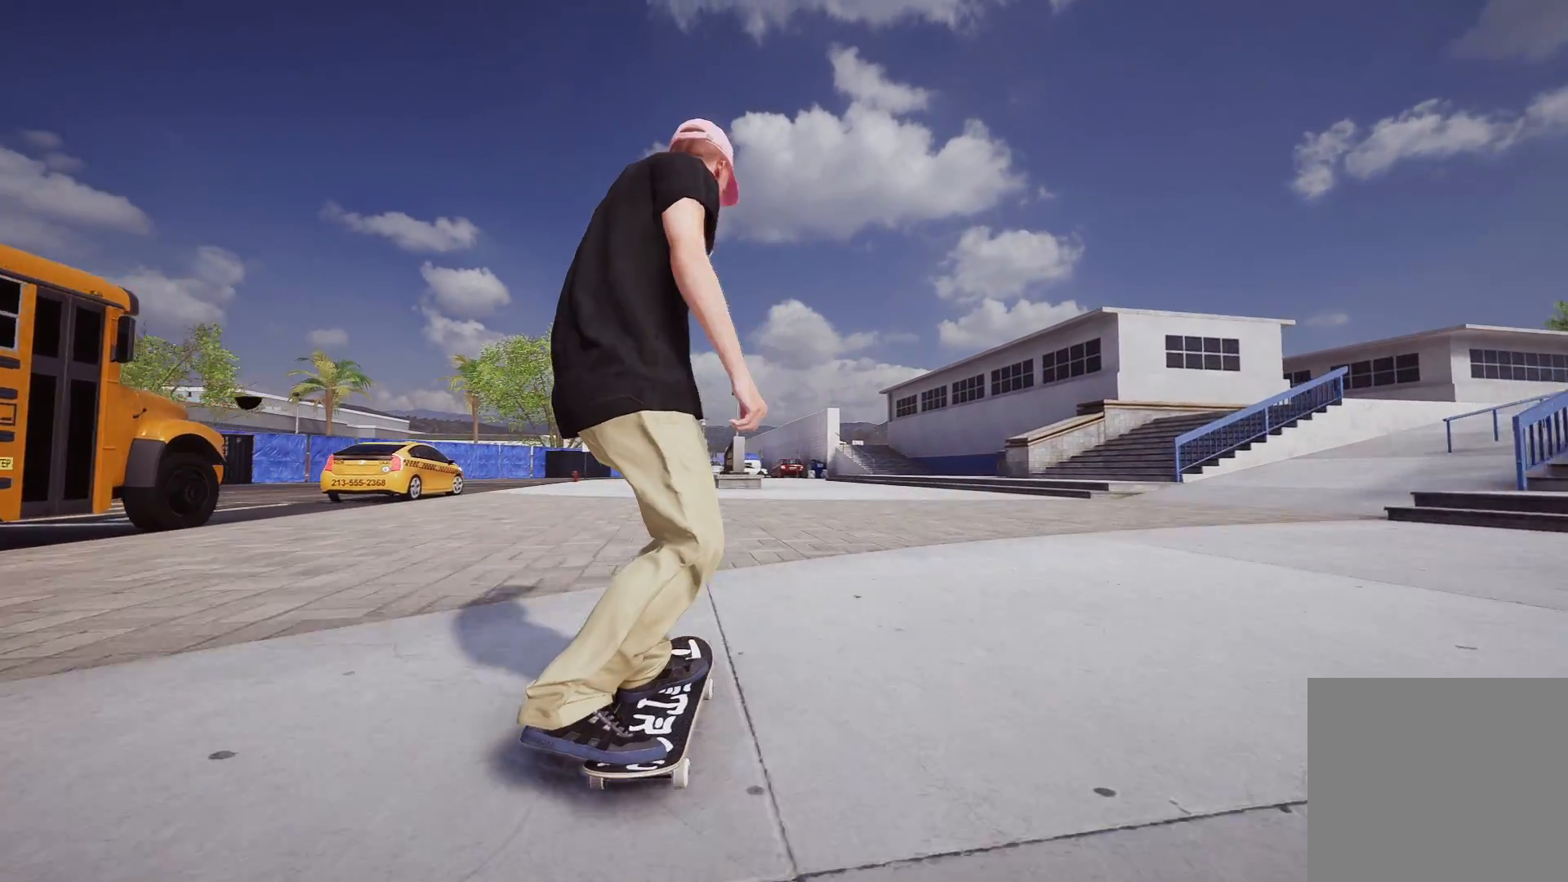
{"buttons": [], "left_stick": "center", "right_stick": "center", "events": [[183, "L2", "down"], [383, "L2", "up"]]}
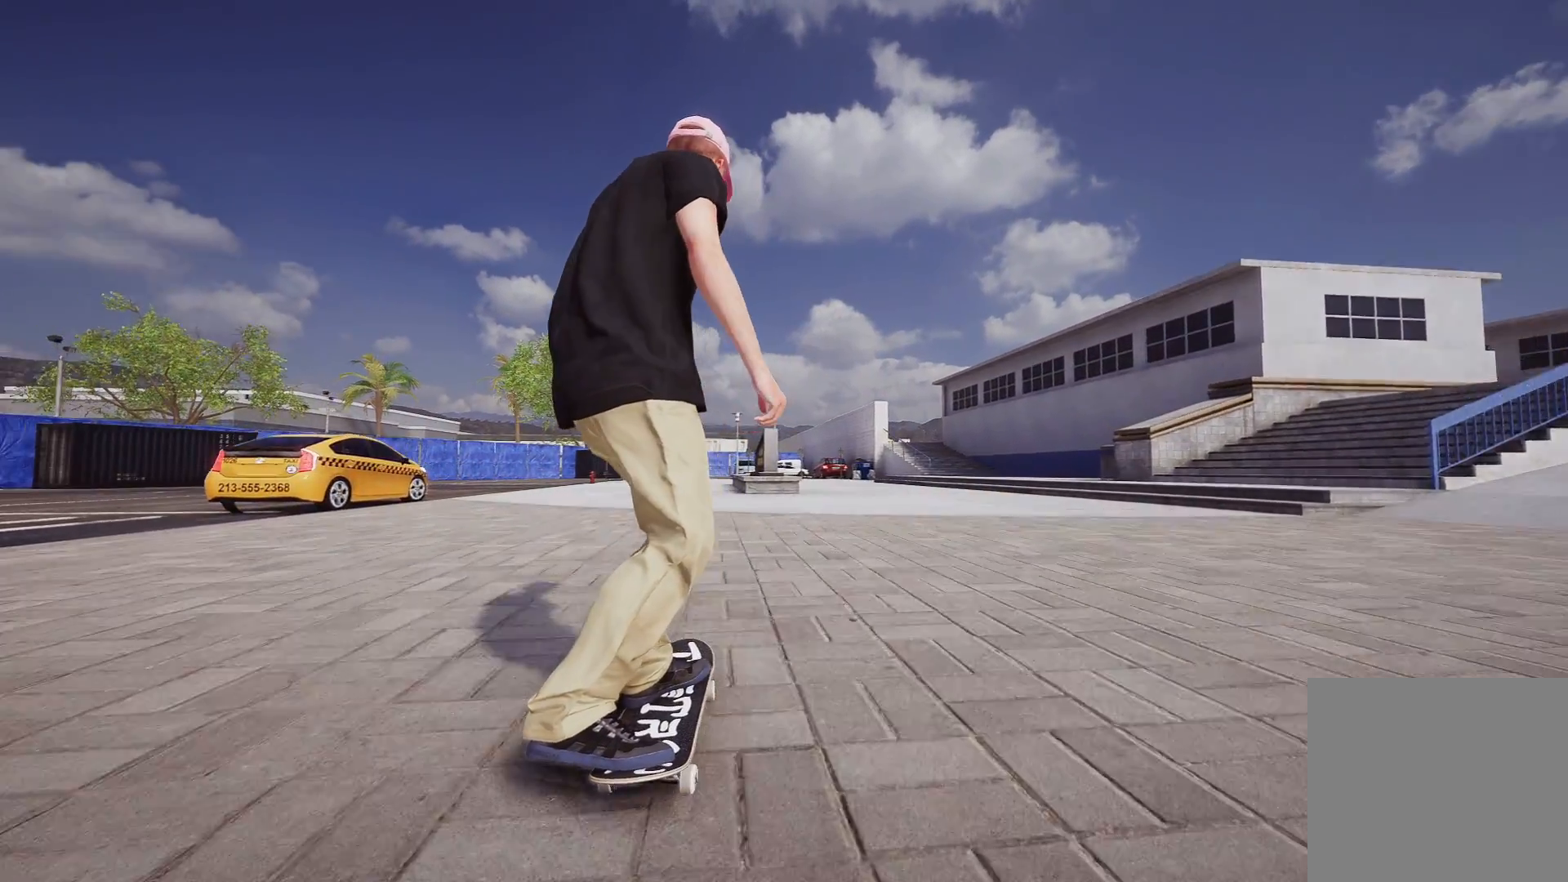
{"buttons": [], "left_stick": "center", "right_stick": "center", "events": []}
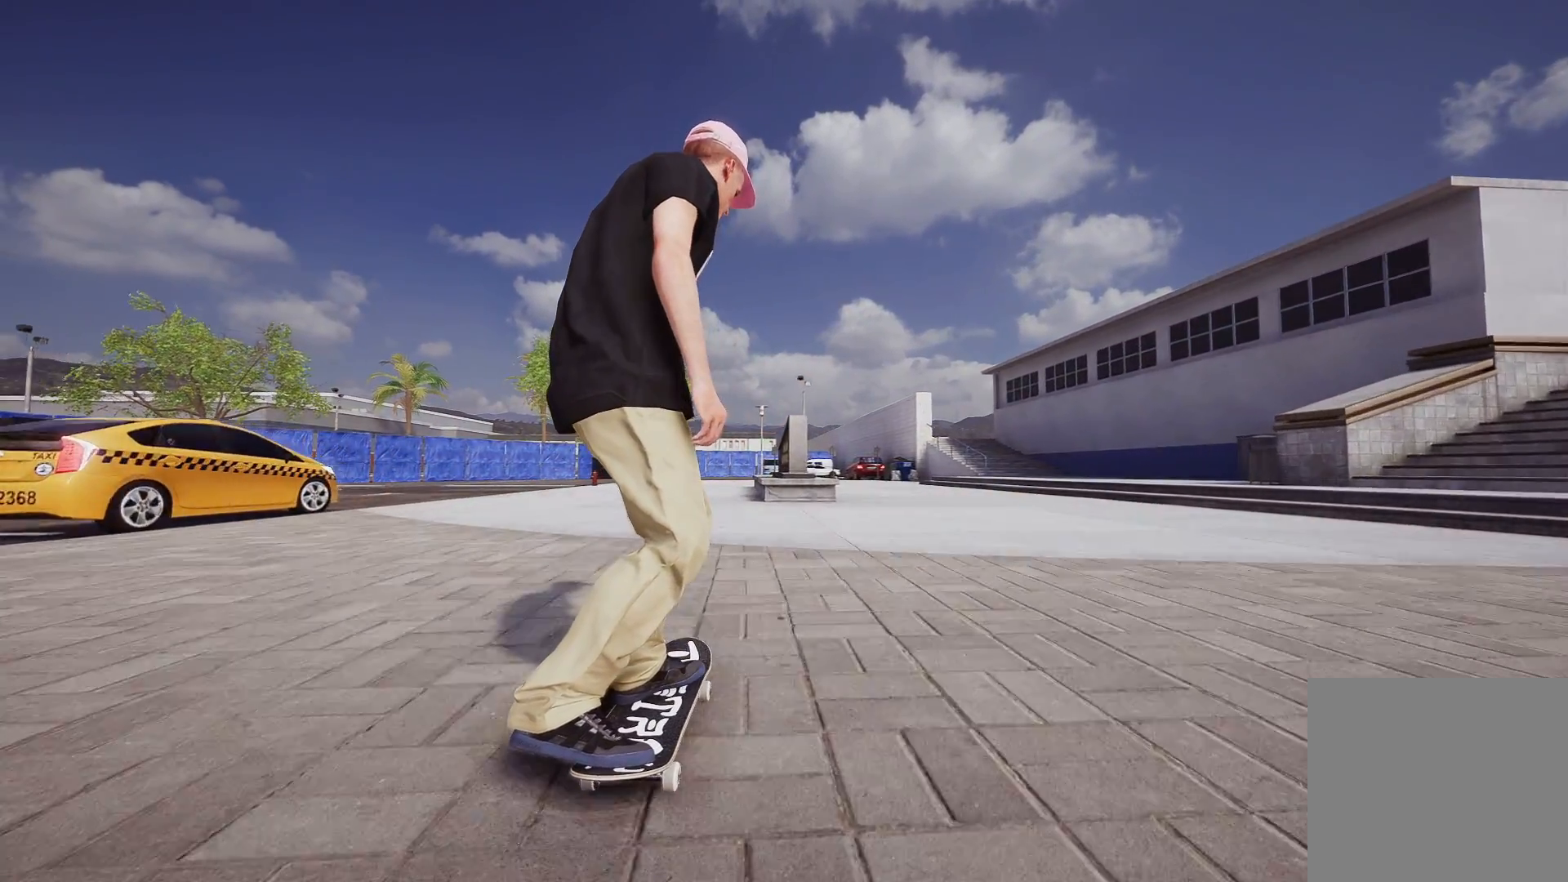
{"buttons": [], "left_stick": "center", "right_stick": "center", "events": [[133, "L2", "down"], [217, "L2", "up"]]}
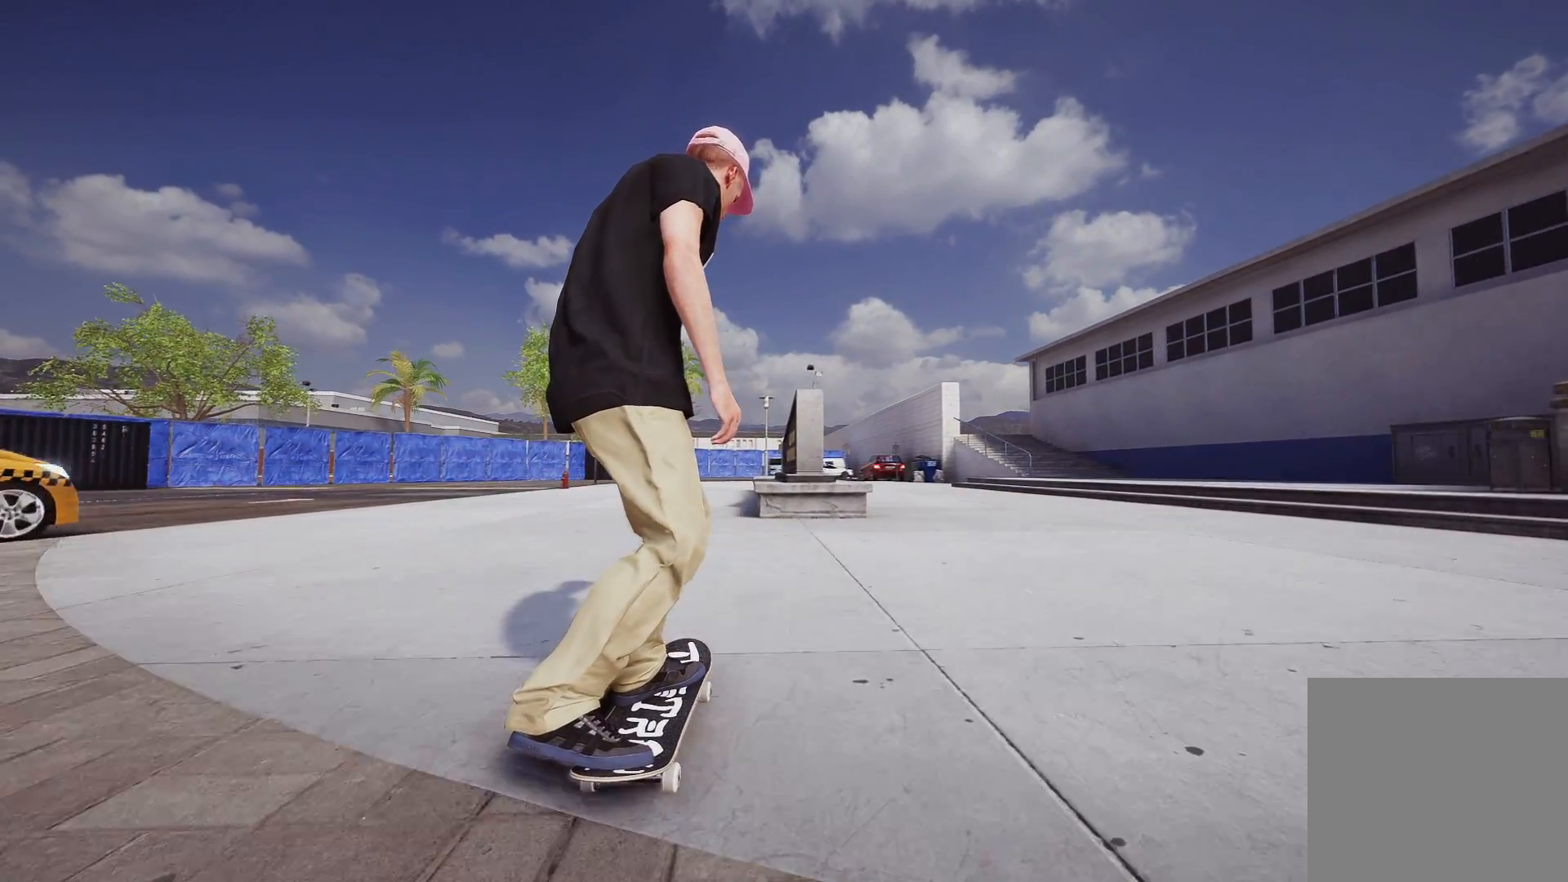
{"buttons": [], "left_stick": "down", "right_stick": "center", "events": [[167, "right_stick", "down"], [217, "left_stick", "down"], [483, "right_stick", "center"]]}
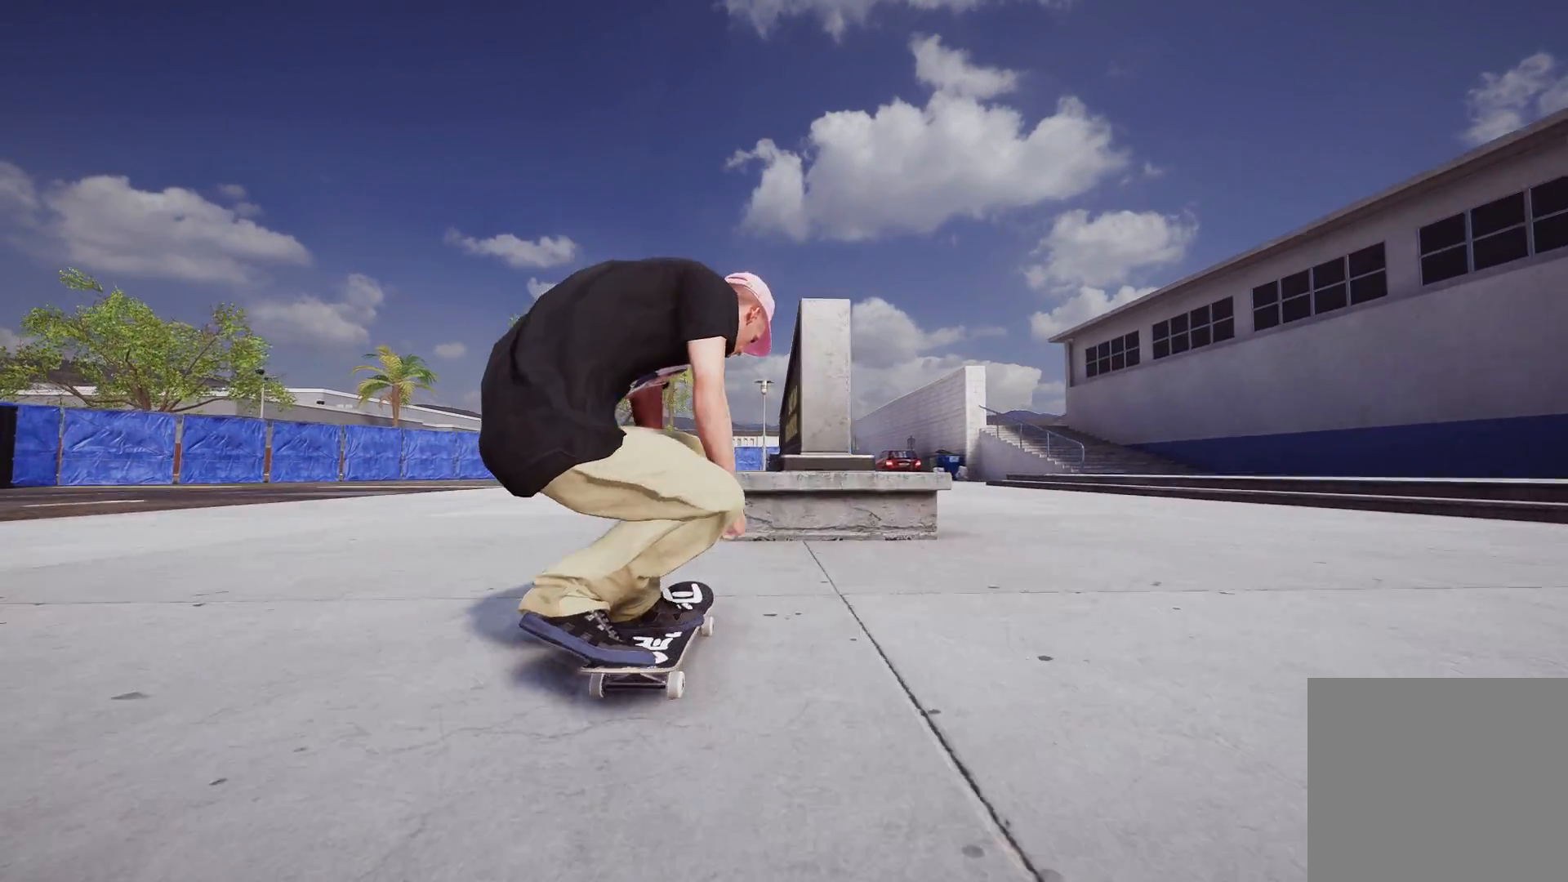
{"buttons": [], "left_stick": "down", "right_stick": "down", "events": [[17, "left_stick", "center"], [67, "R2", "down"], [83, "right_stick", "down"], [117, "left_stick", "down"], [367, "R2", "up"]]}
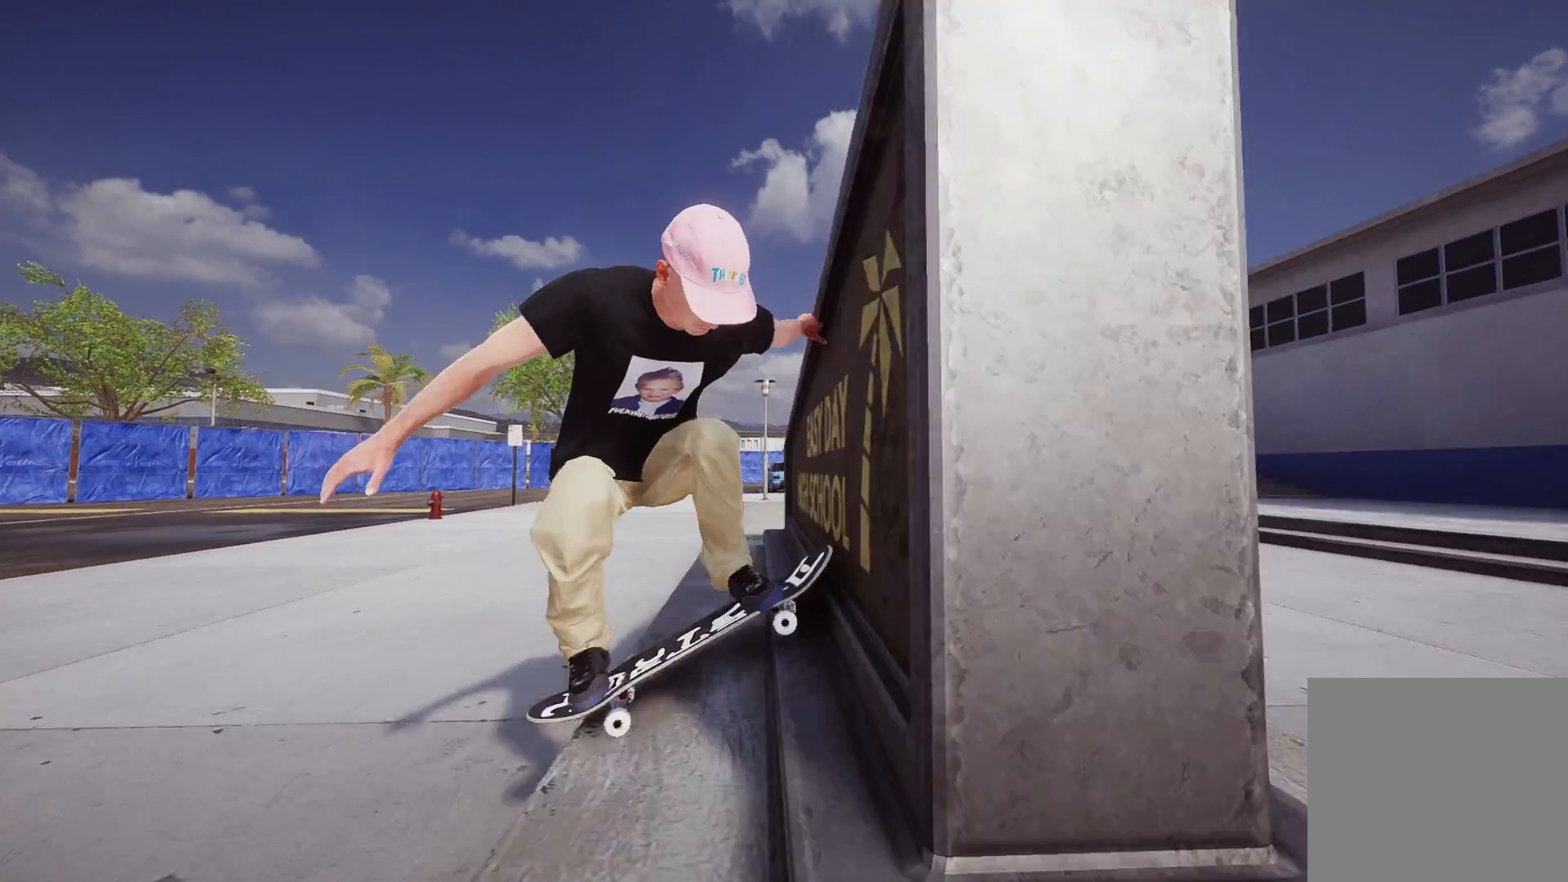
{"buttons": [], "left_stick": "down", "right_stick": "down", "events": []}
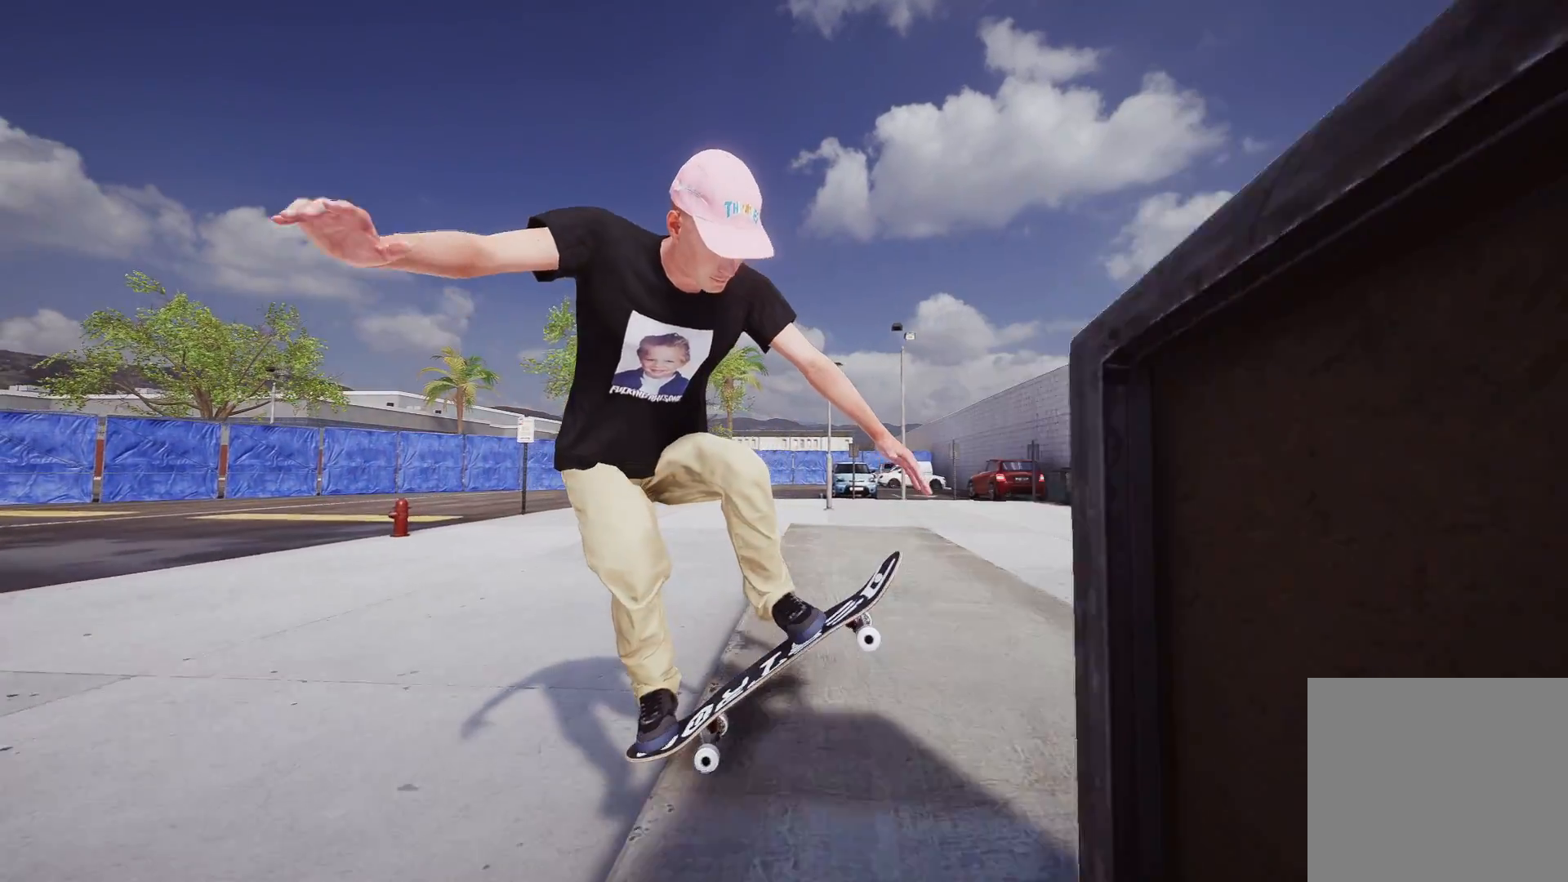
{"buttons": [], "left_stick": "down", "right_stick": "down", "events": []}
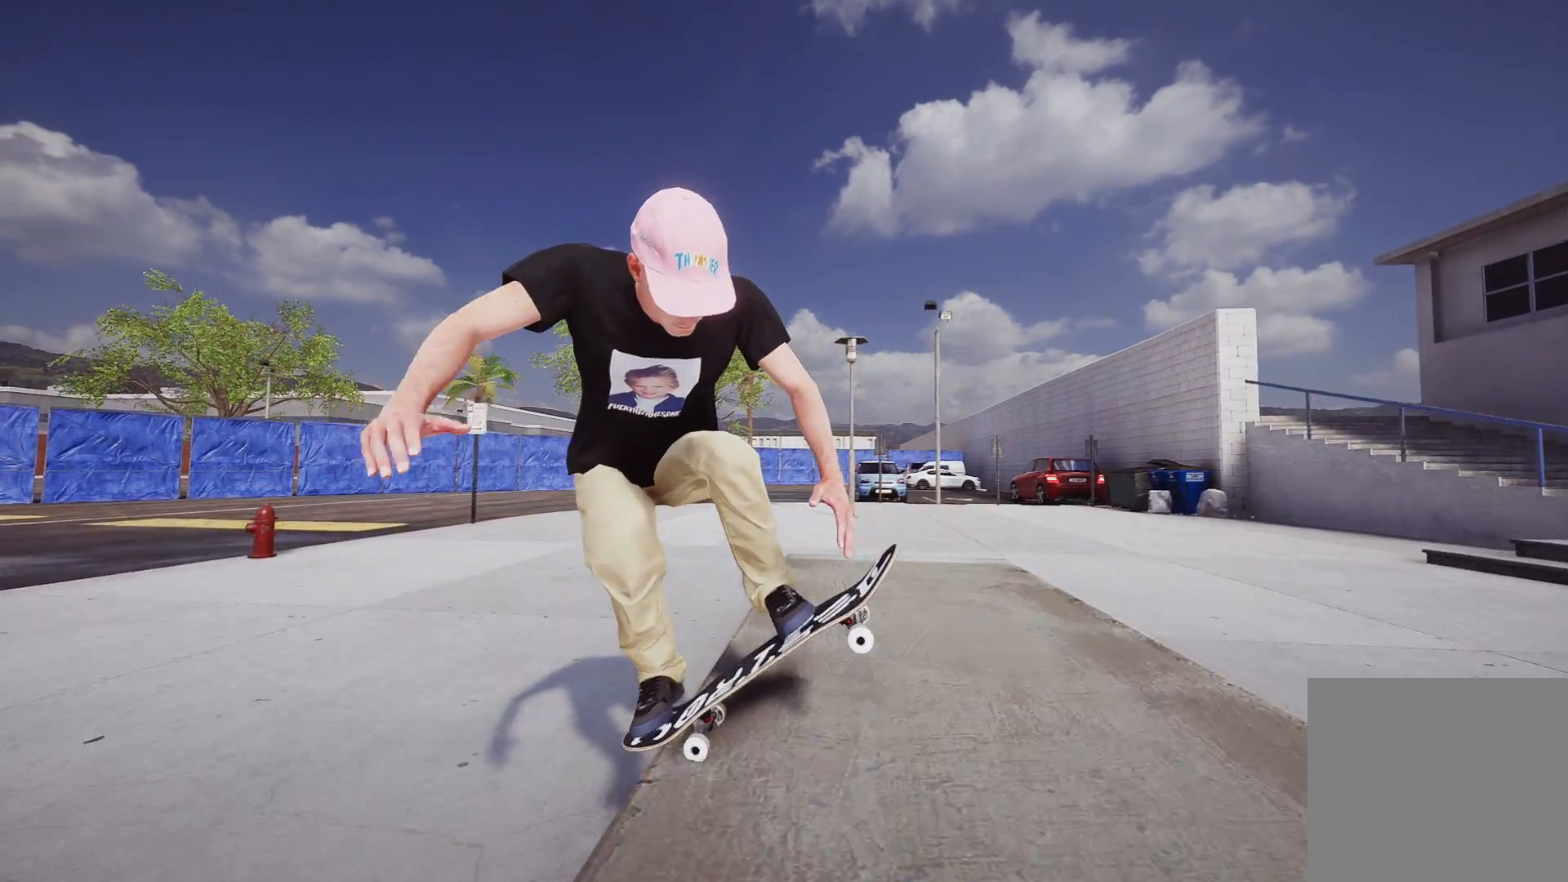
{"buttons": [], "left_stick": "down", "right_stick": "down", "events": []}
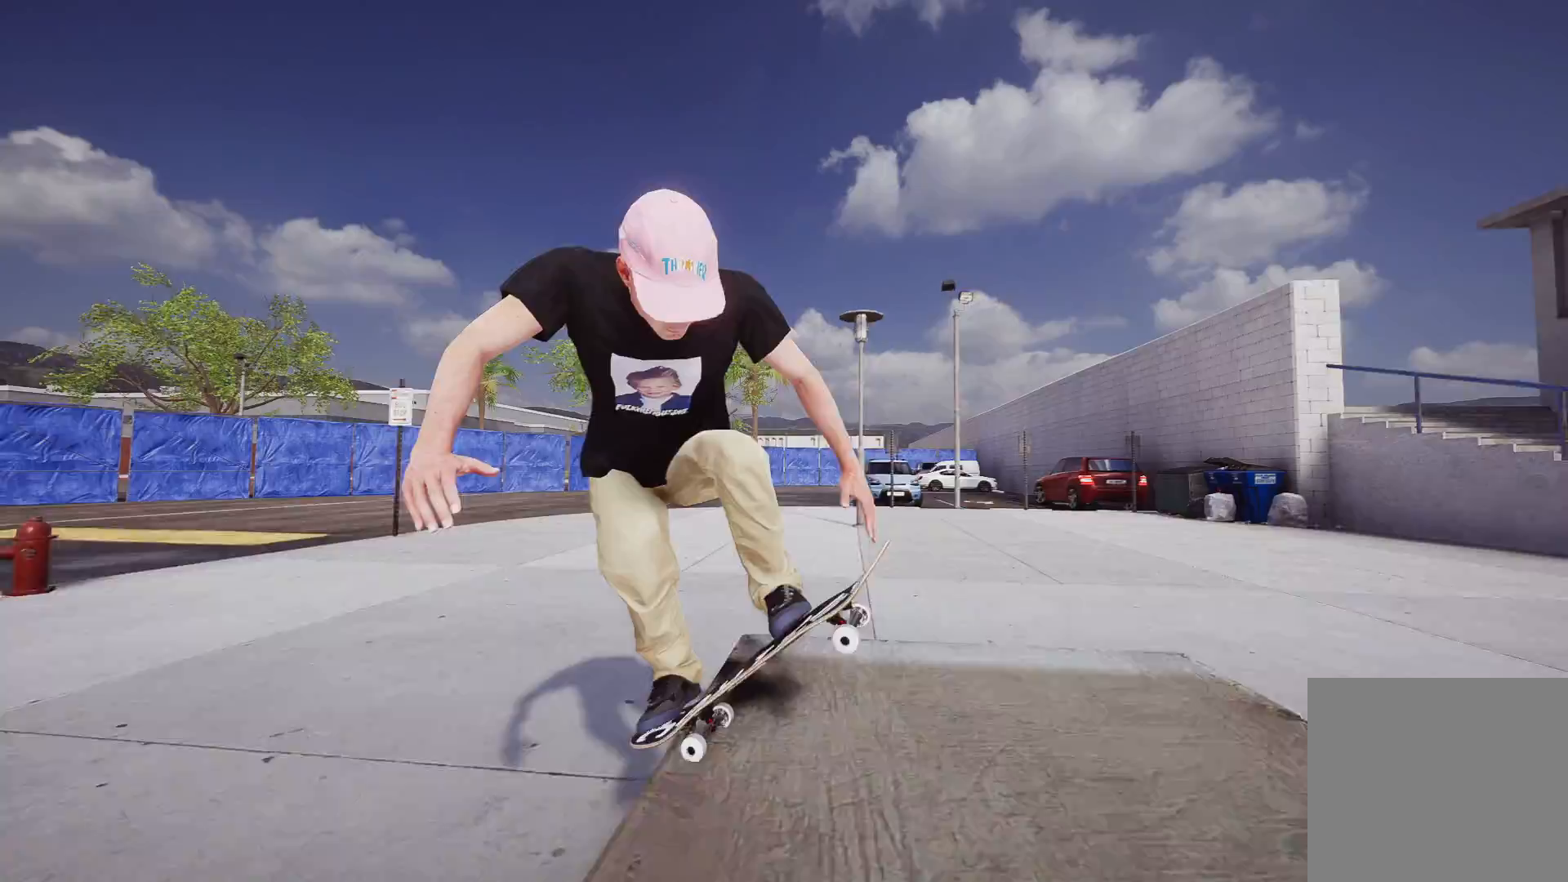
{"buttons": ["L3", "R3"], "left_stick": "center", "right_stick": "center", "events": [[67, "R2", "down"], [117, "left_stick", "left"], [133, "right_stick", "center"], [183, "left_stick", "center"], [467, "L3", "down"], [467, "R2", "up"], [467, "R3", "down"]]}
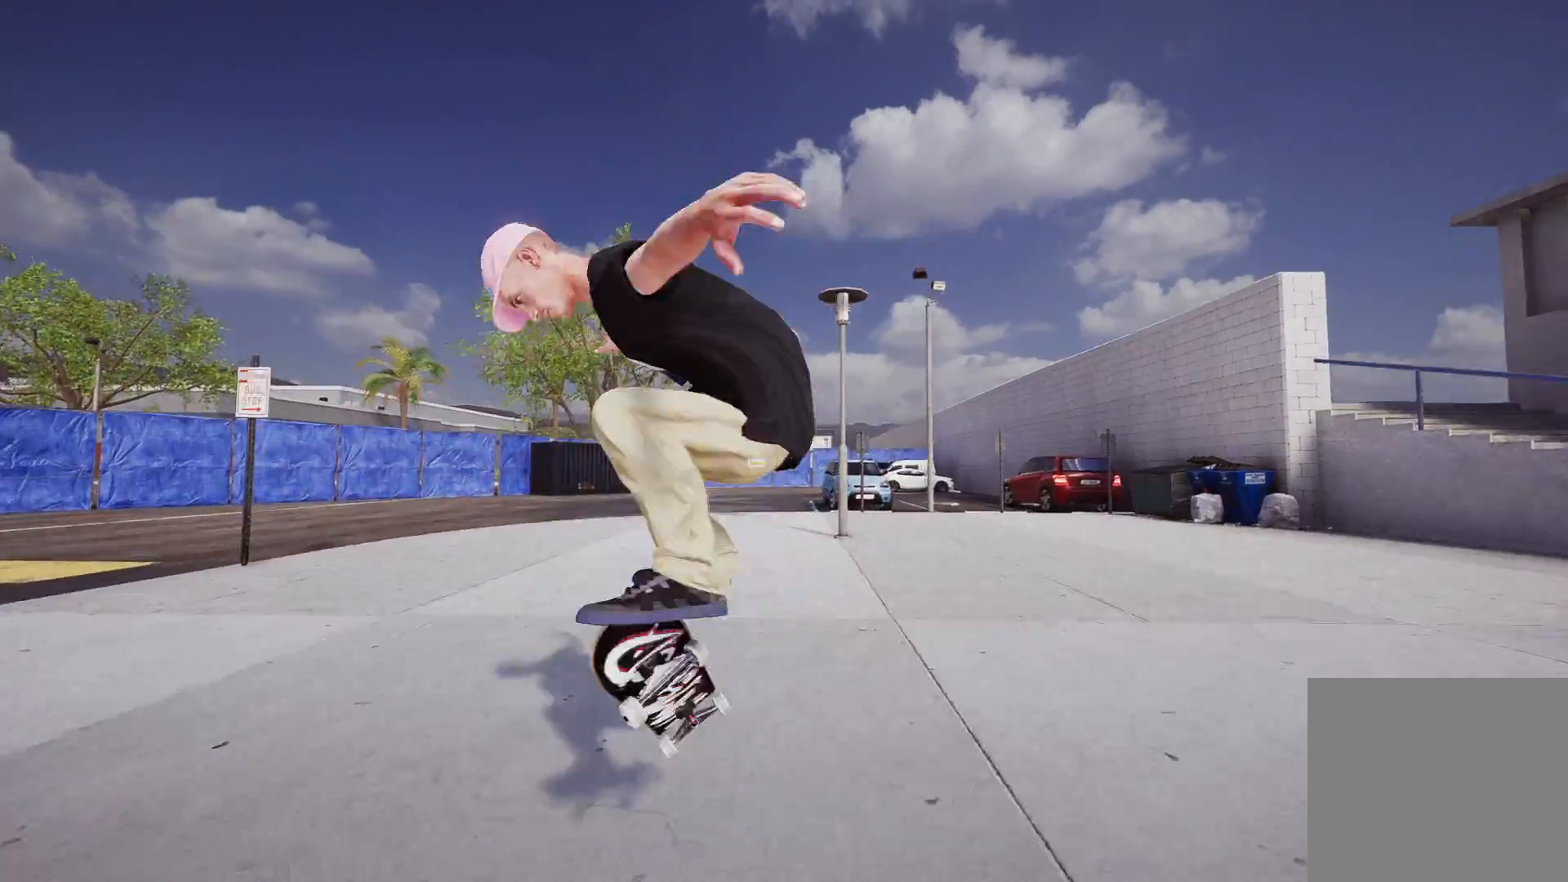
{"buttons": ["L2"], "left_stick": "center", "right_stick": "center", "events": [[33, "L3", "up"], [67, "R3", "up"], [417, "L2", "down"]]}
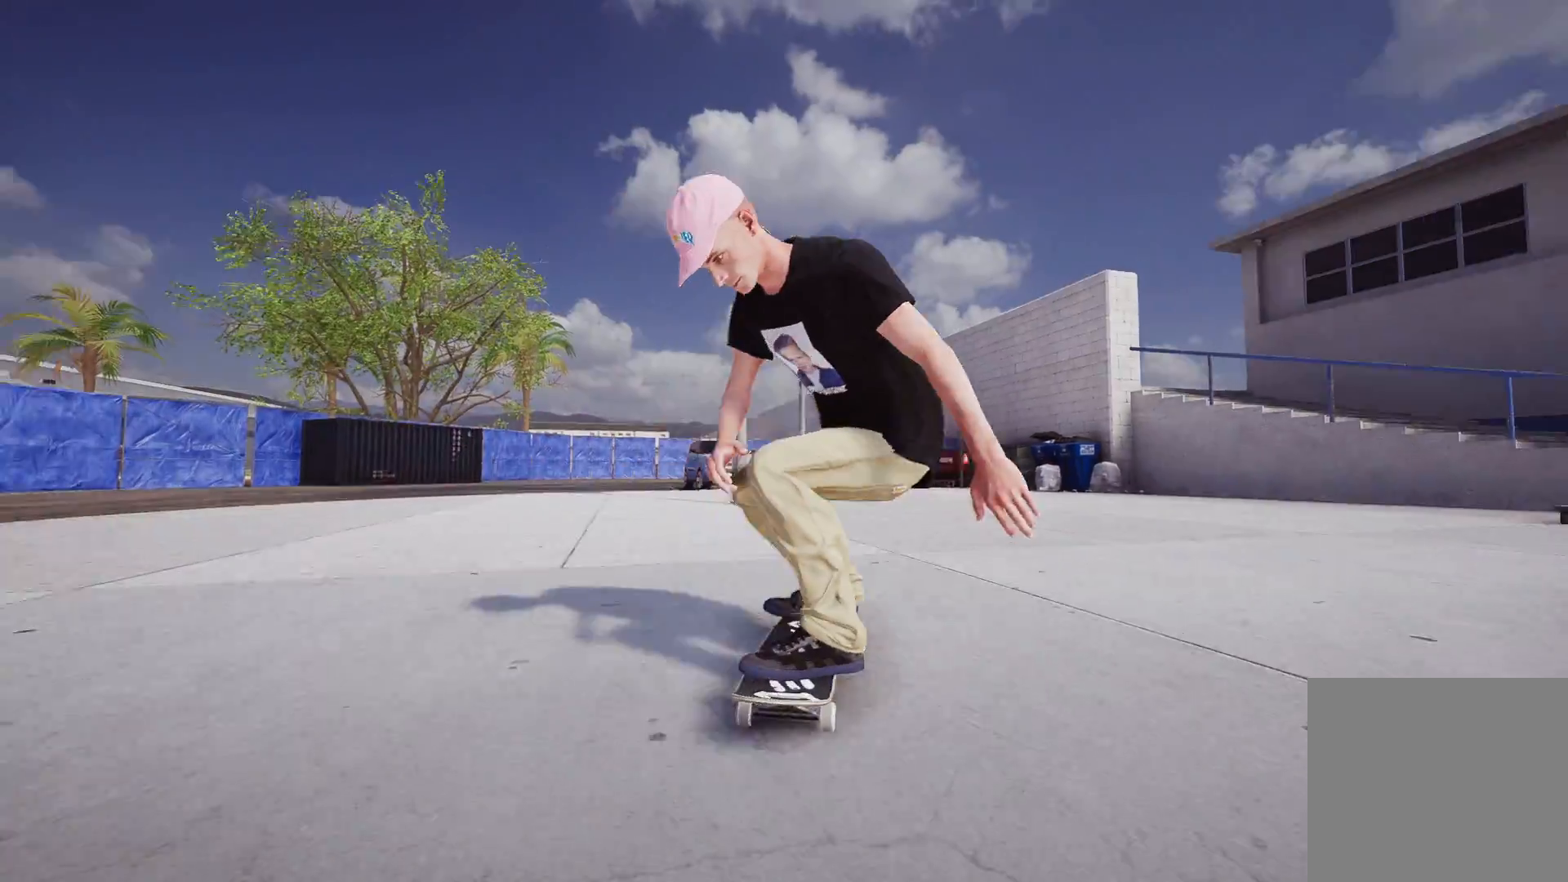
{"buttons": [], "left_stick": "center", "right_stick": "center", "events": [[300, "L2", "up"]]}
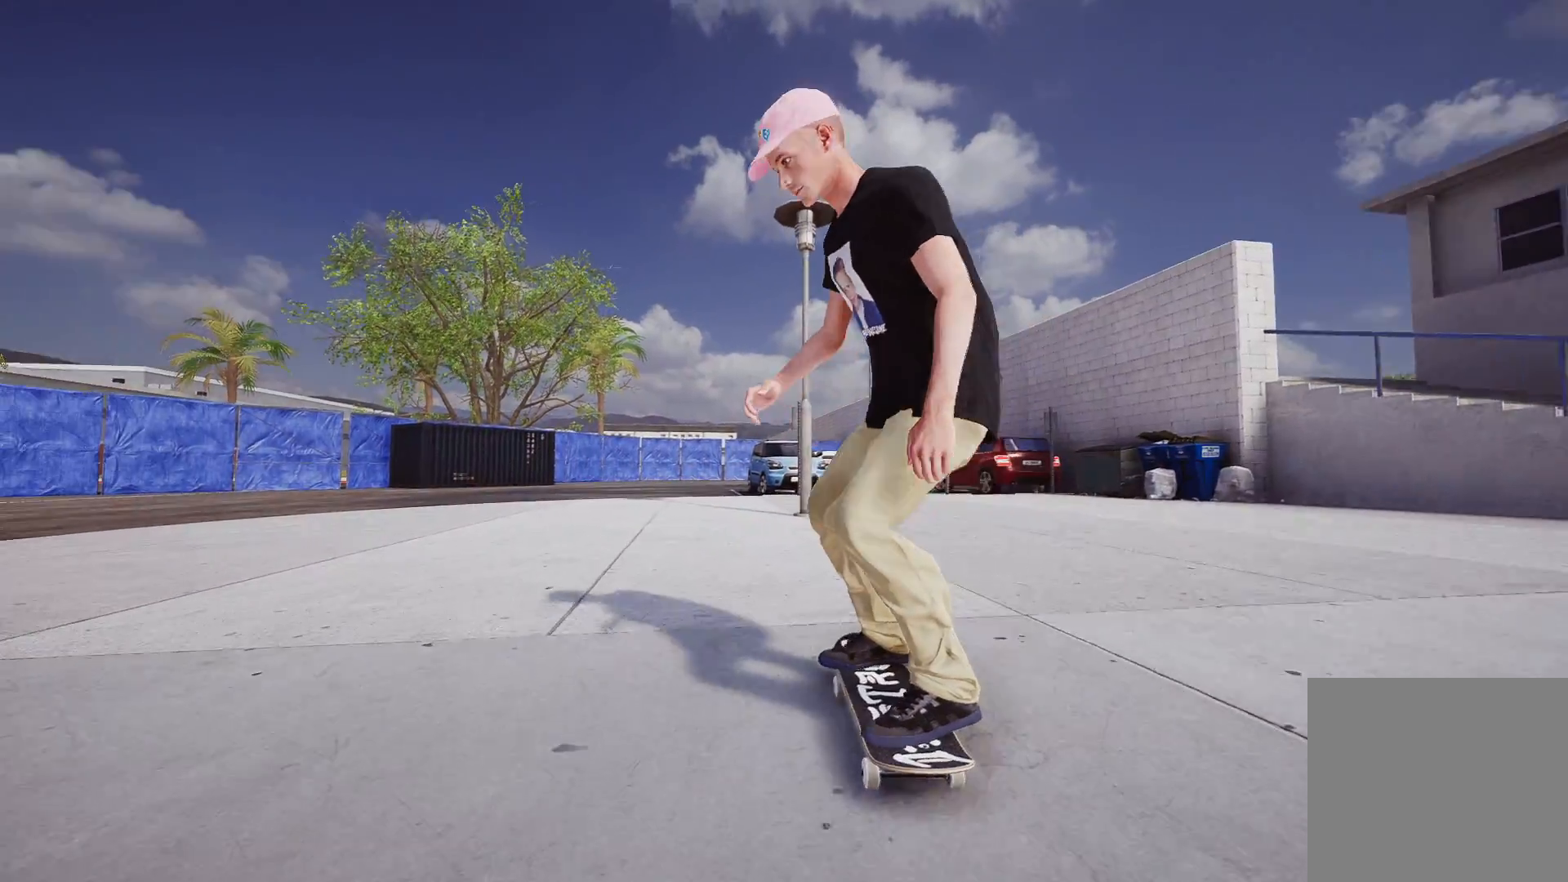
{"buttons": ["L2"], "left_stick": "center", "right_stick": "center", "events": [[67, "L2", "down"], [167, "X", "down"], [267, "L2", "up"], [417, "L2", "down"], [467, "X", "up"]]}
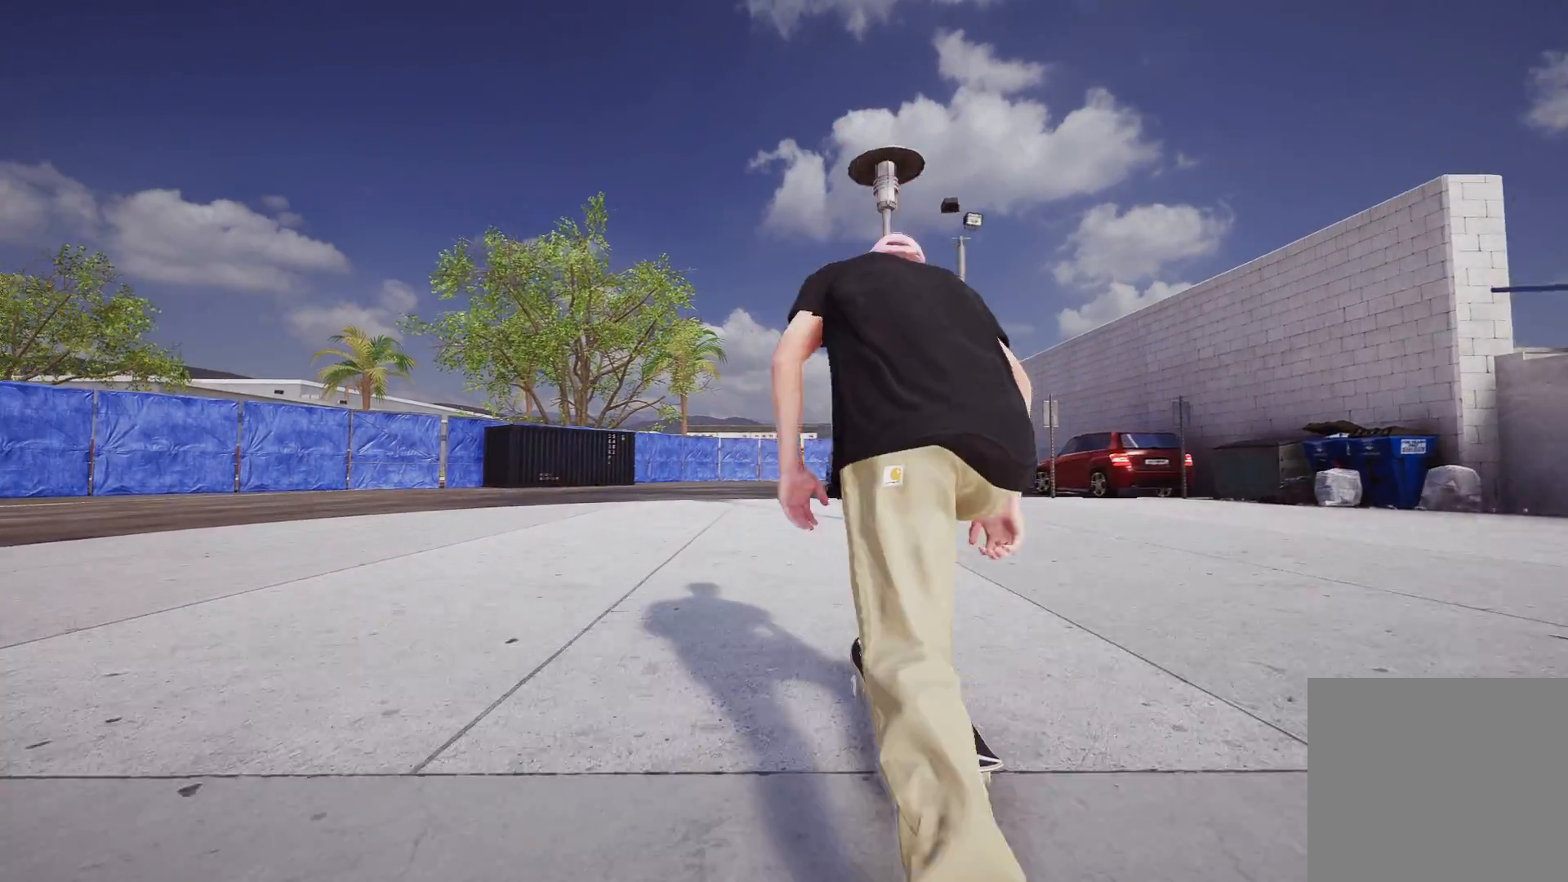
{"buttons": ["L2"], "left_stick": "center", "right_stick": "center", "events": [[117, "L2", "up"], [417, "L2", "down"]]}
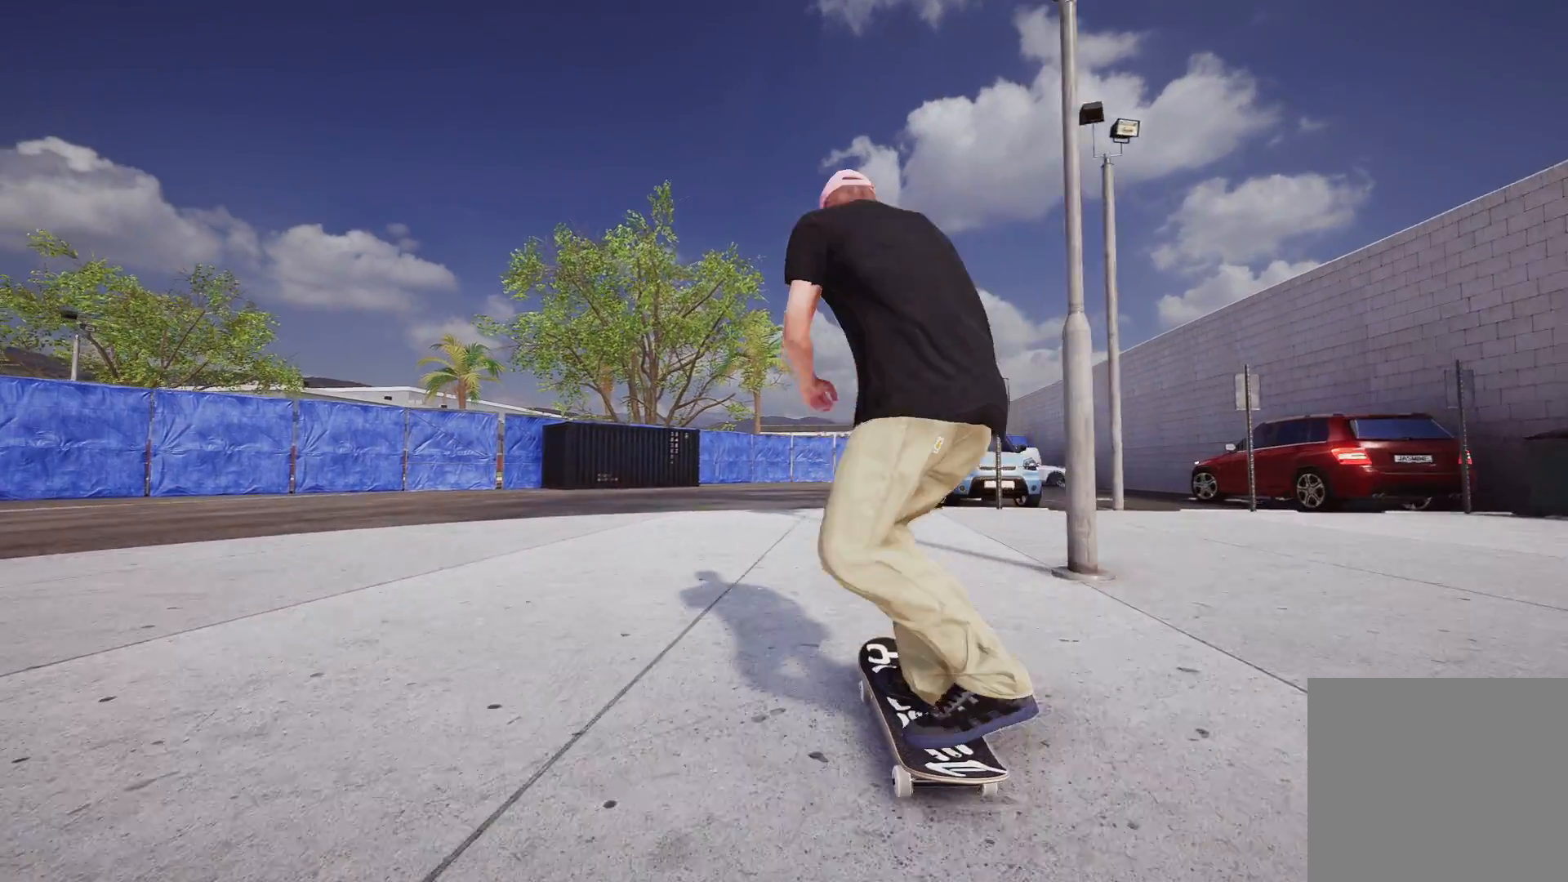
{"buttons": [], "left_stick": "center", "right_stick": "center", "events": [[67, "L2", "up"], [183, "L2", "down"], [383, "L2", "up"]]}
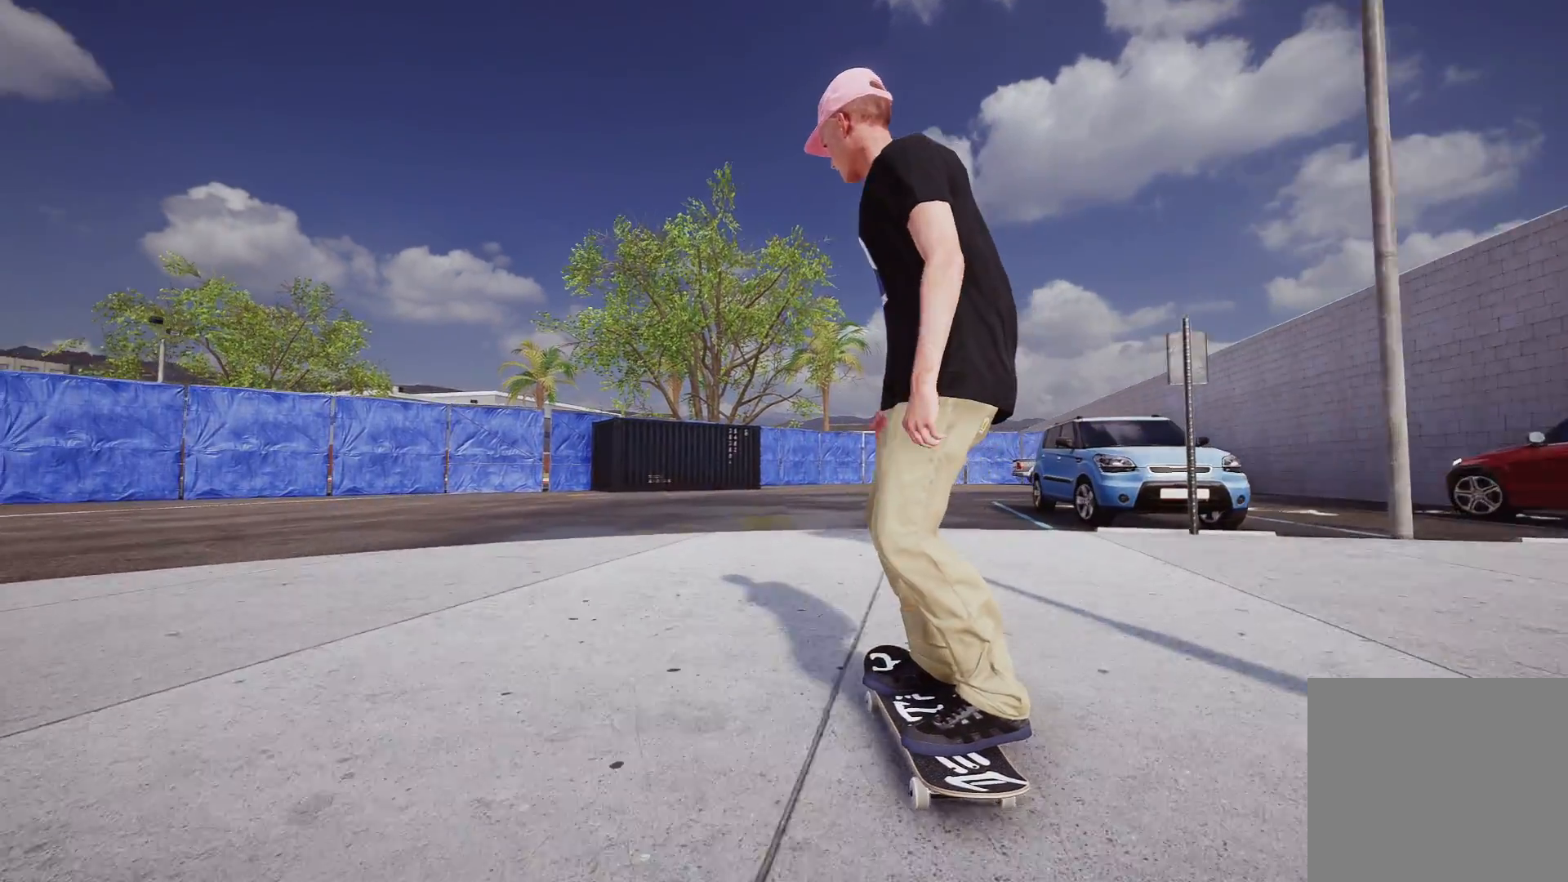
{"buttons": ["R2"], "left_stick": "down", "right_stick": "down", "events": [[317, "R2", "down"], [317, "right_stick", "down"], [367, "left_stick", "down"]]}
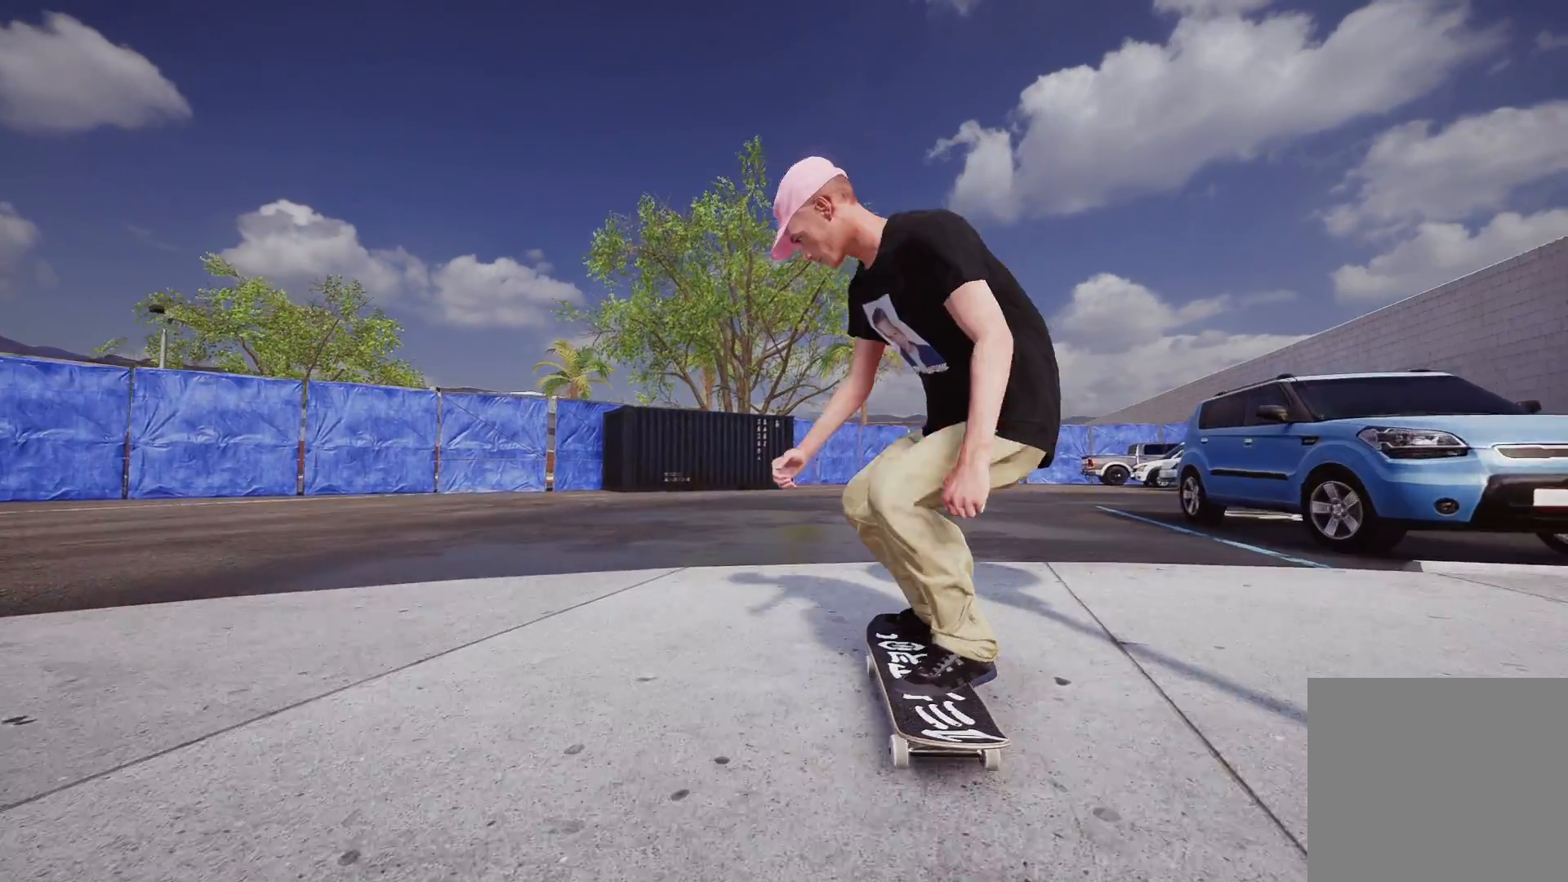
{"buttons": ["R2"], "left_stick": "center", "right_stick": "center", "events": [[167, "left_stick", "right"], [167, "right_stick", "center"], [267, "left_stick", "center"]]}
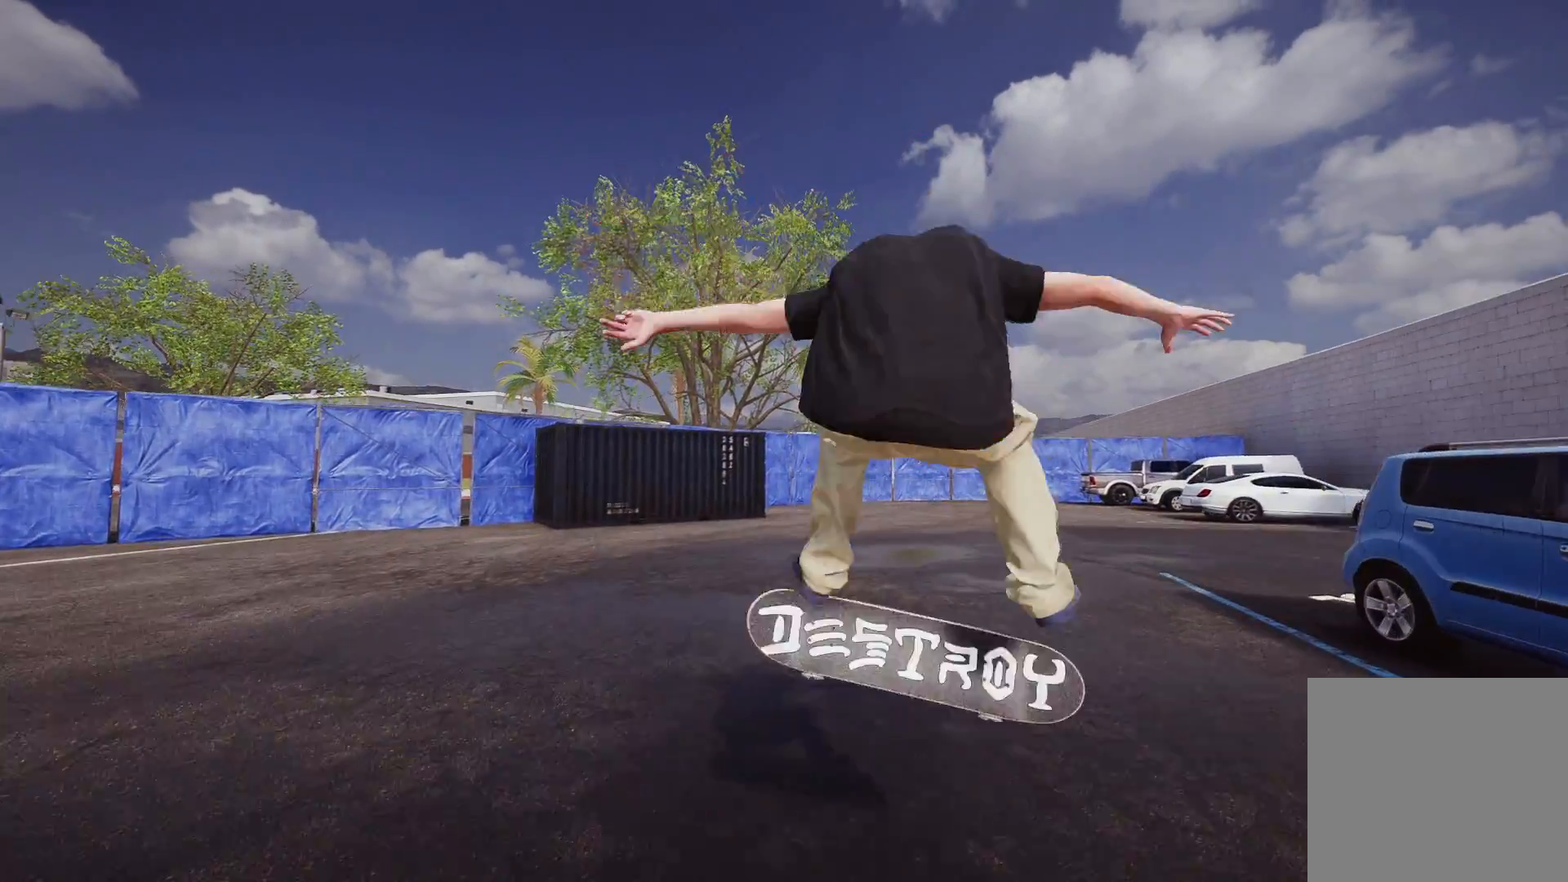
{"buttons": [], "left_stick": "center", "right_stick": "center", "events": [[67, "L3", "down"], [67, "R2", "up"], [67, "R3", "down"], [117, "R3", "up"], [167, "L3", "up"]]}
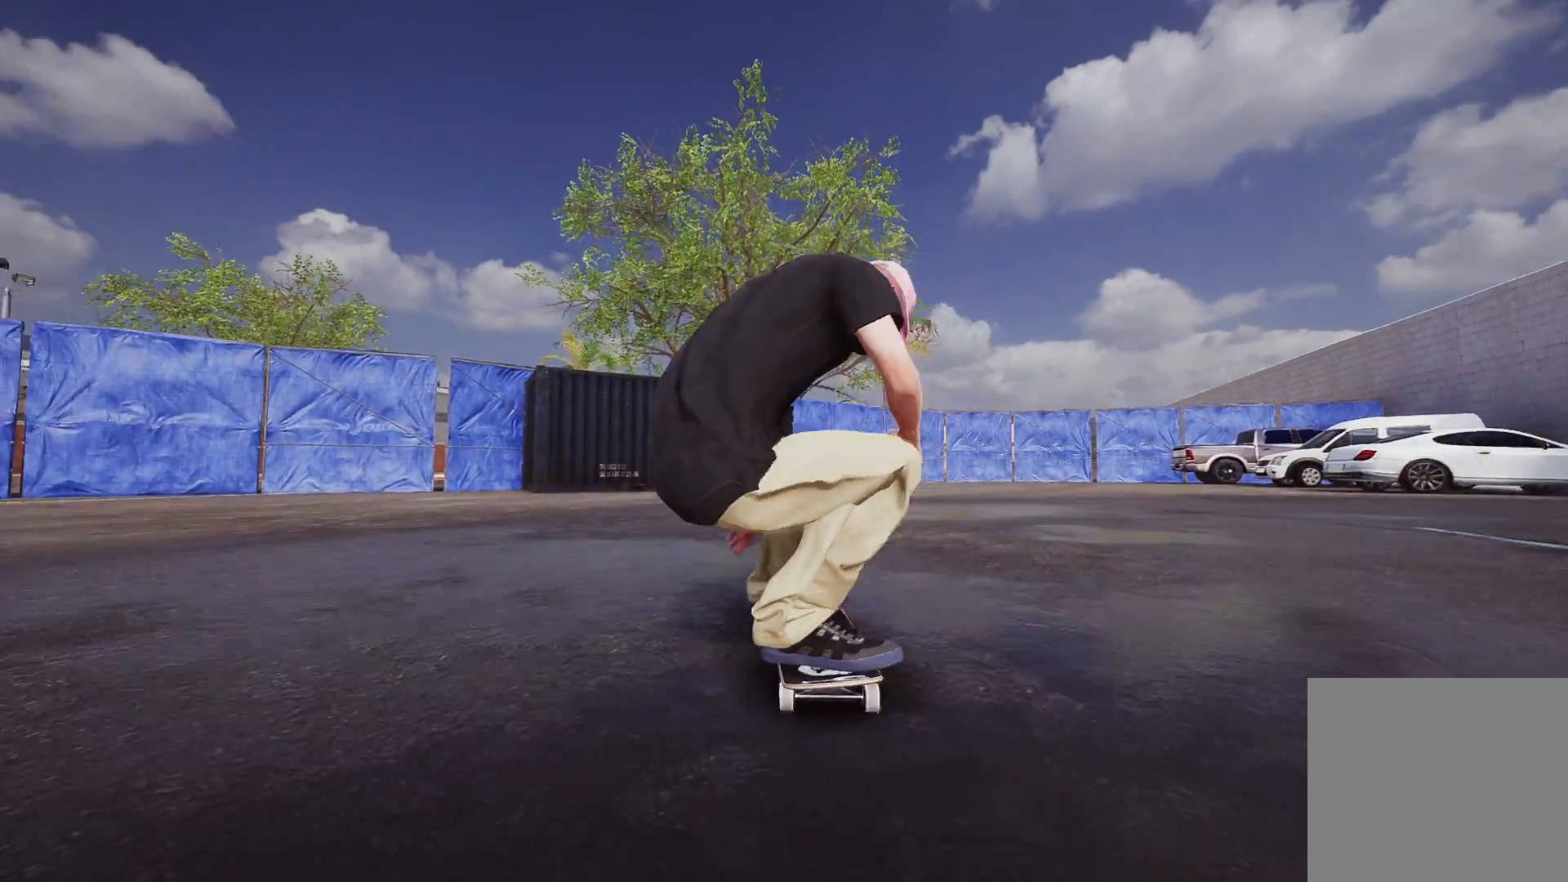
{"buttons": ["R1"], "left_stick": "center", "right_stick": "down-left", "events": [[233, "R2", "down"], [433, "R2", "up"], [467, "R1", "down"], [467, "right_stick", "down-left"]]}
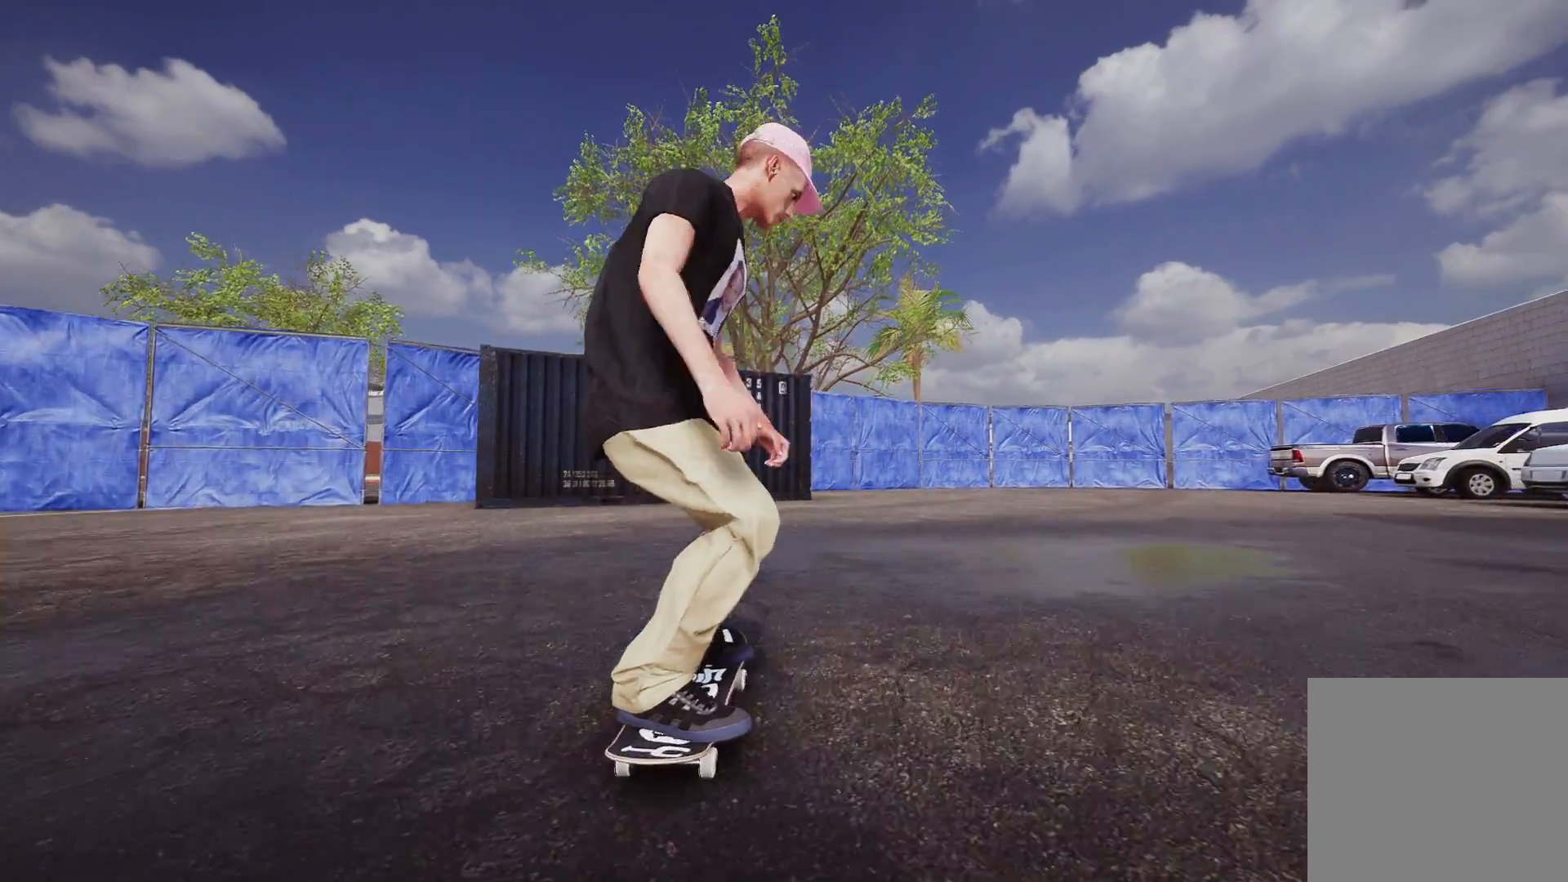
{"buttons": [], "left_stick": "center", "right_stick": "center", "events": [[33, "left_stick", "down"], [167, "left_stick", "left"], [167, "right_stick", "up-left"], [183, "R1", "up"], [217, "left_stick", "center"], [217, "right_stick", "center"]]}
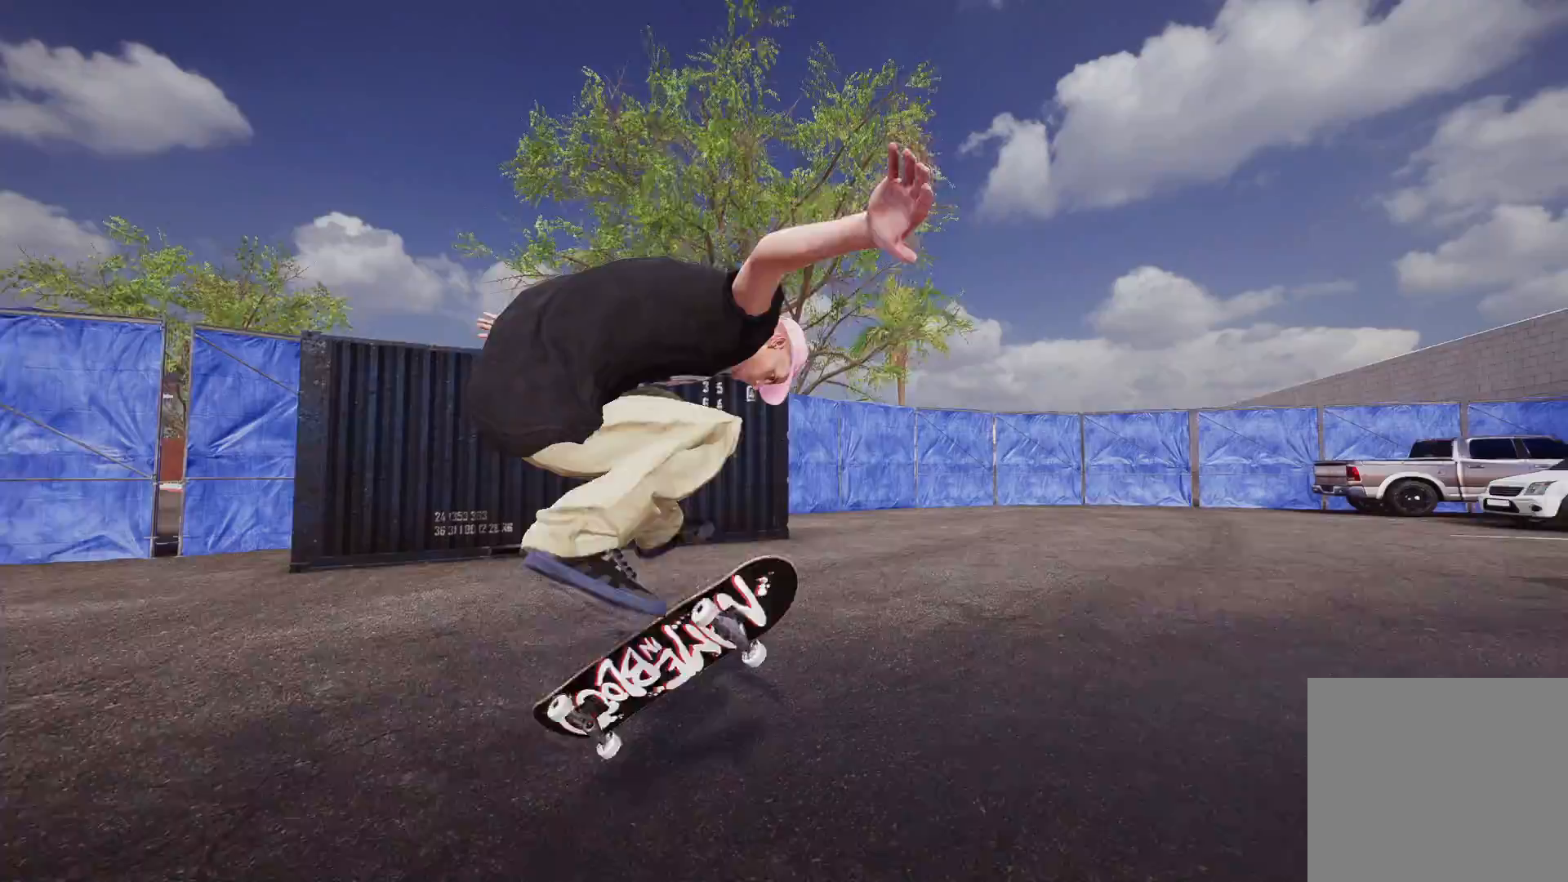
{"buttons": ["R2"], "left_stick": "center", "right_stick": "center", "events": [[17, "R3", "down"], [33, "left_stick", "down-right"], [67, "L3", "down"], [167, "L3", "up"], [167, "R3", "up"], [283, "left_stick", "down-left"], [333, "left_stick", "center"], [483, "R2", "down"]]}
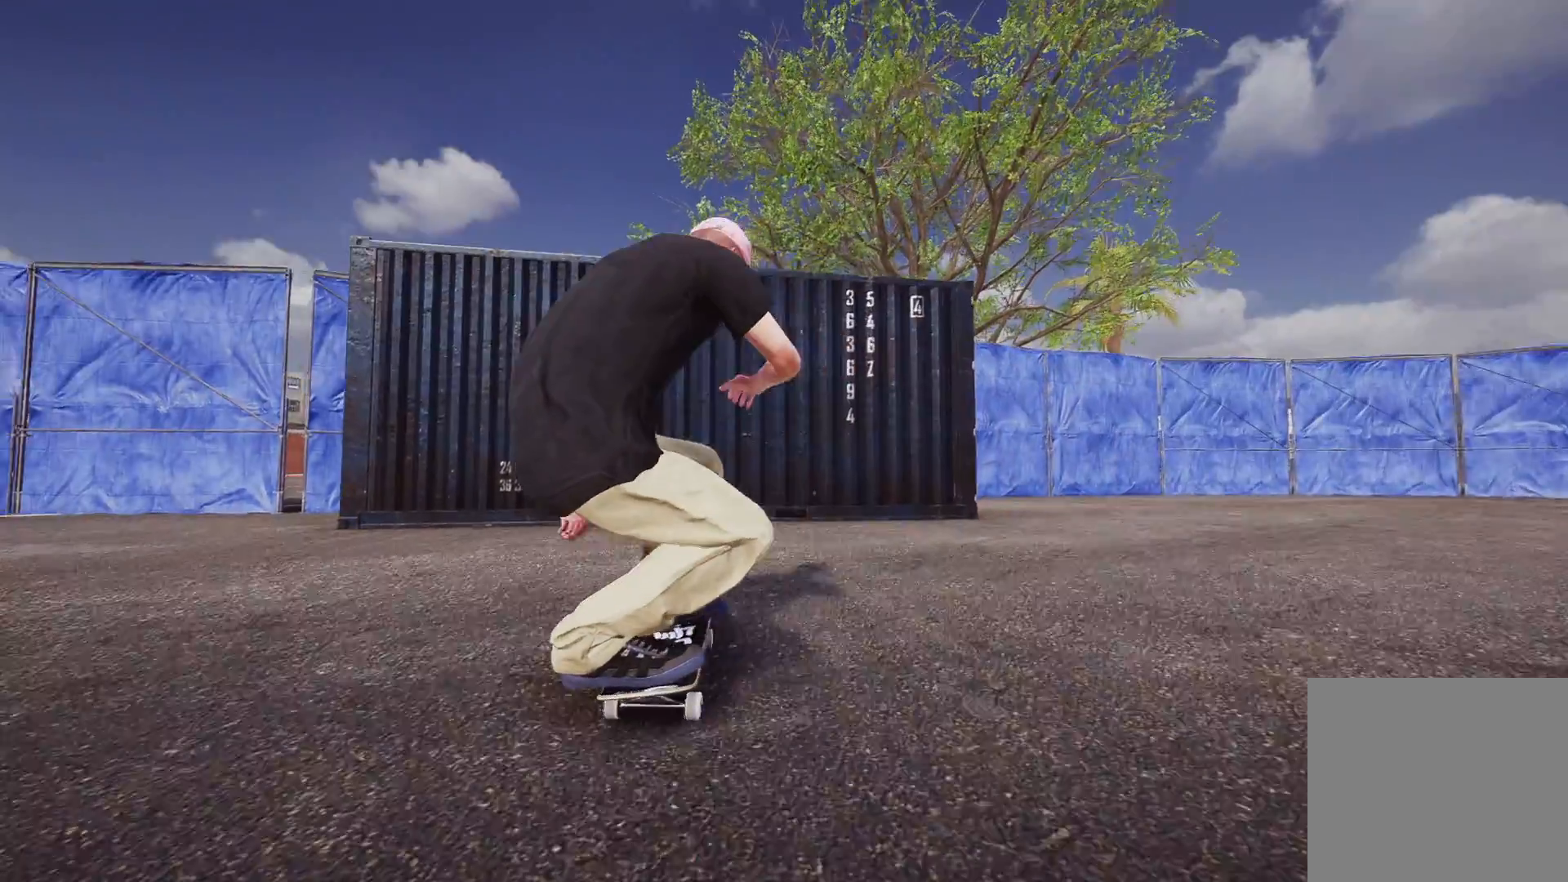
{"buttons": ["R2"], "left_stick": "center", "right_stick": "center", "events": []}
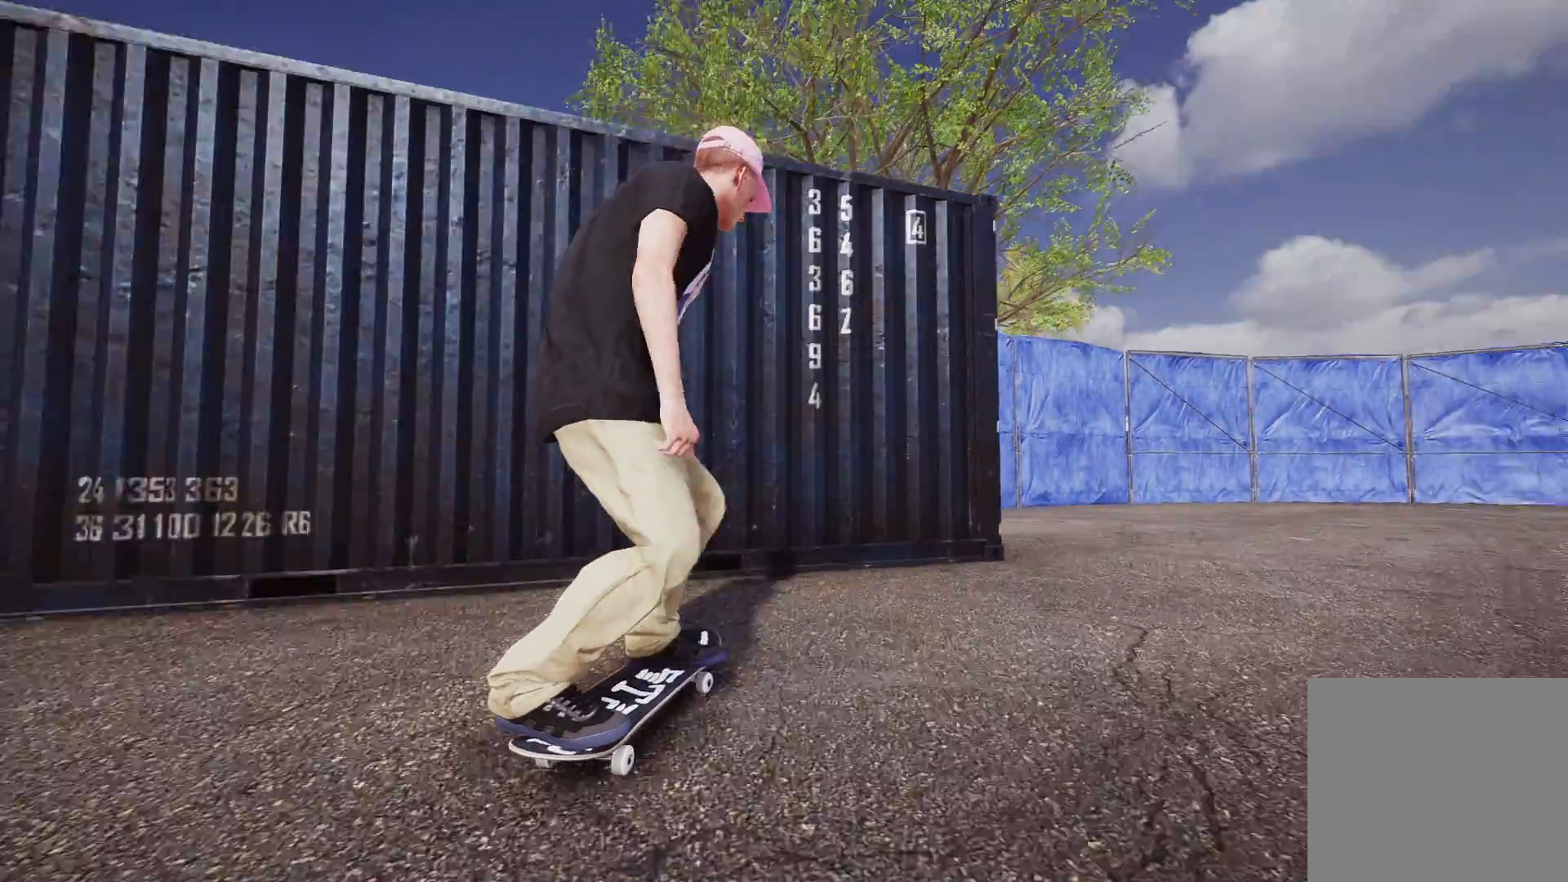
{"buttons": ["DPAD_UP"], "left_stick": "center", "right_stick": "center", "events": [[367, "R2", "up"], [417, "DPAD_UP", "down"]]}
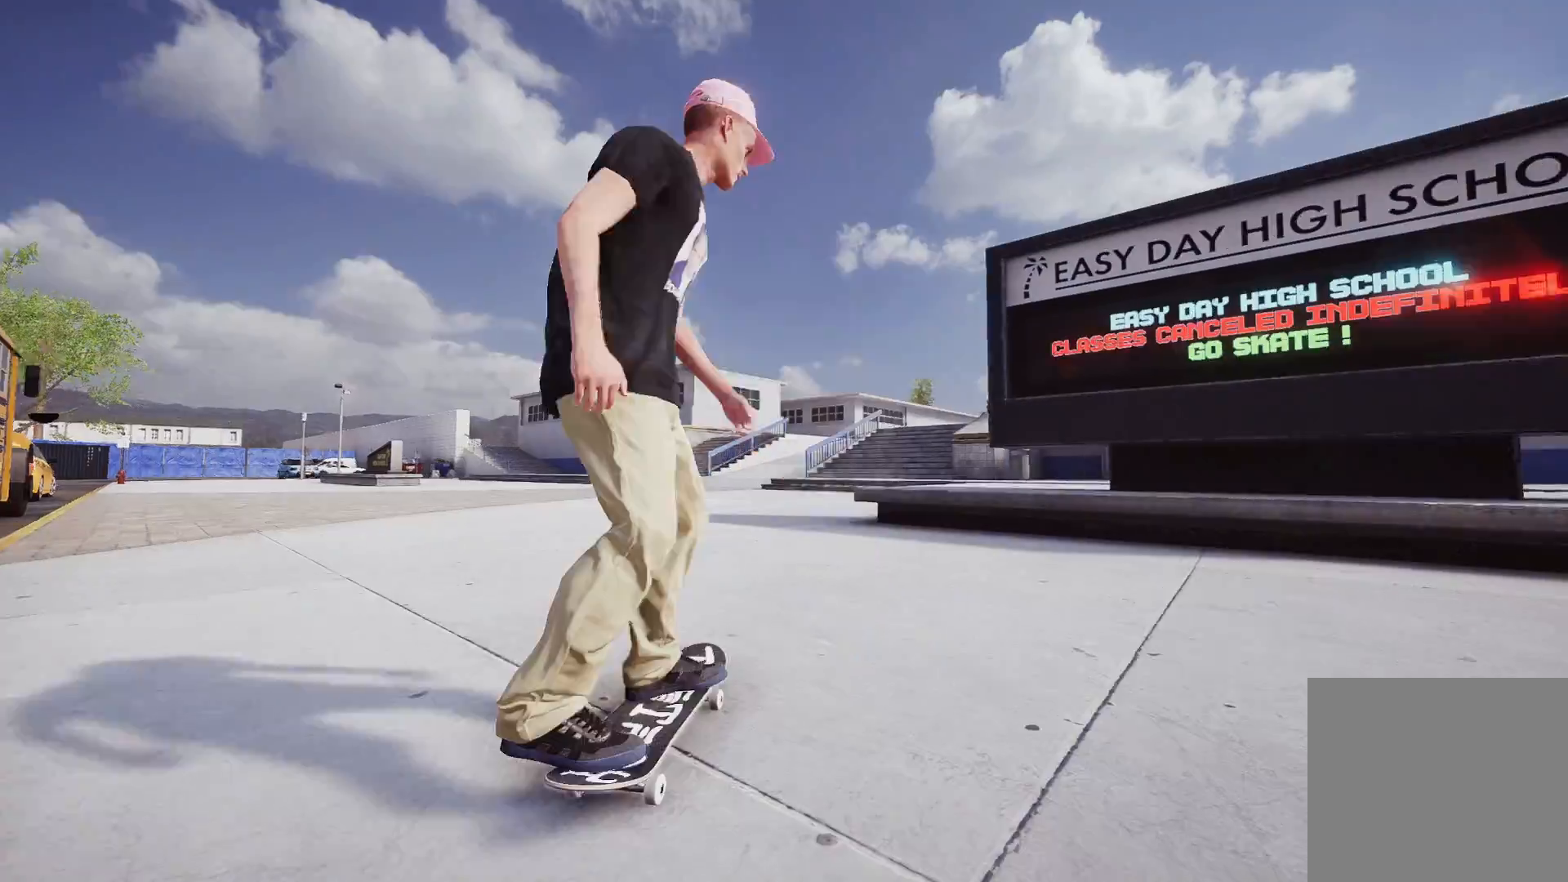
{"buttons": ["A"], "left_stick": "center", "right_stick": "center", "events": [[67, "DPAD_UP", "up"], [217, "A", "down"]]}
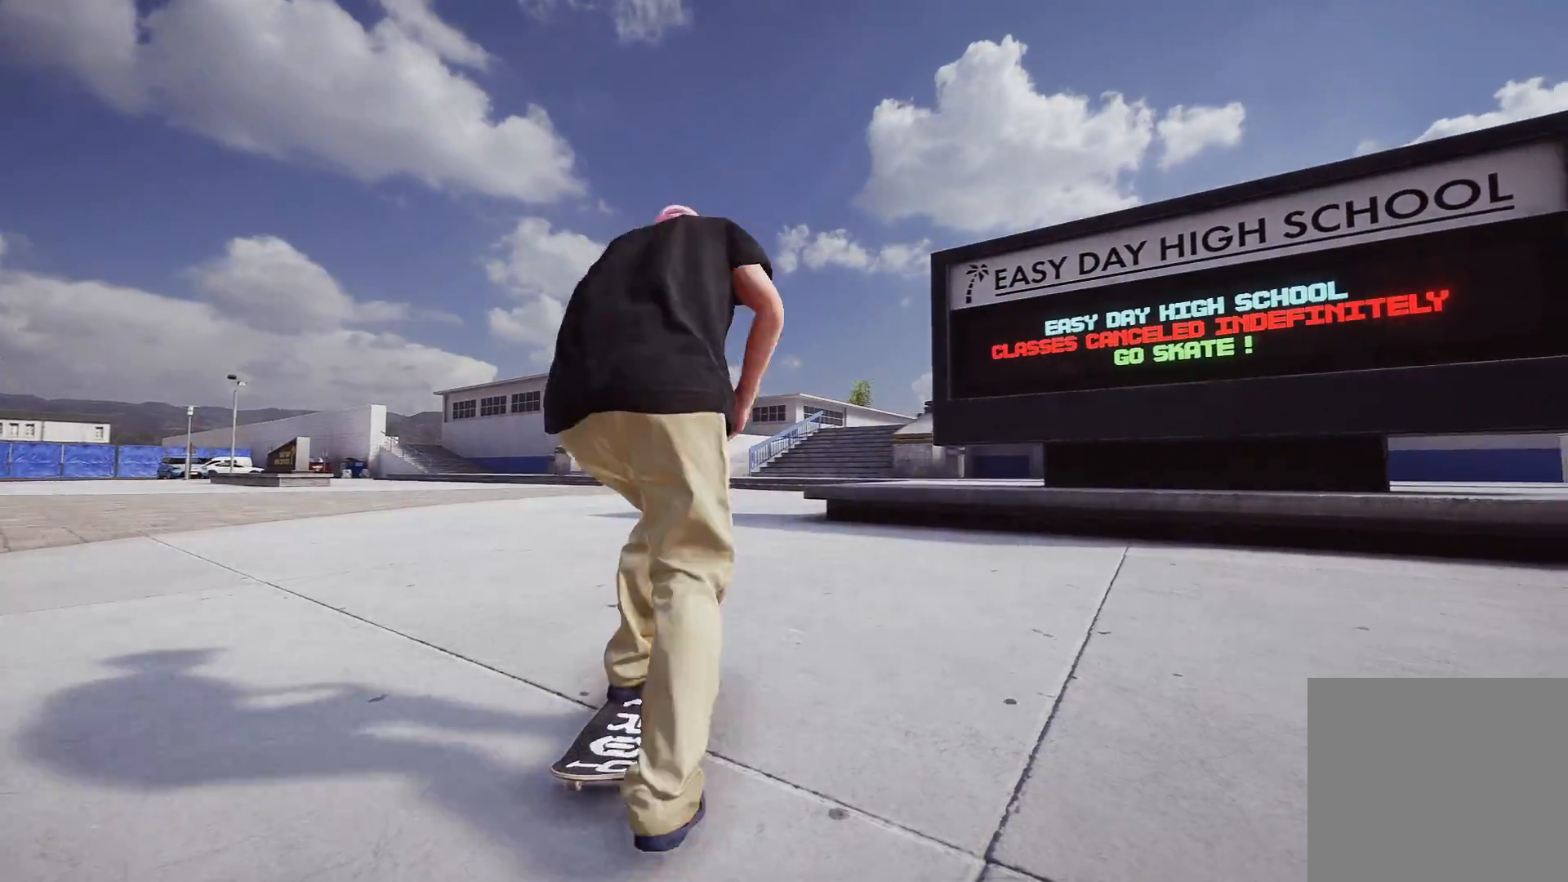
{"buttons": ["A", "L2"], "left_stick": "center", "right_stick": "center", "events": [[67, "L2", "down"], [167, "A", "up"], [317, "L2", "up"], [367, "A", "down"], [467, "L2", "down"]]}
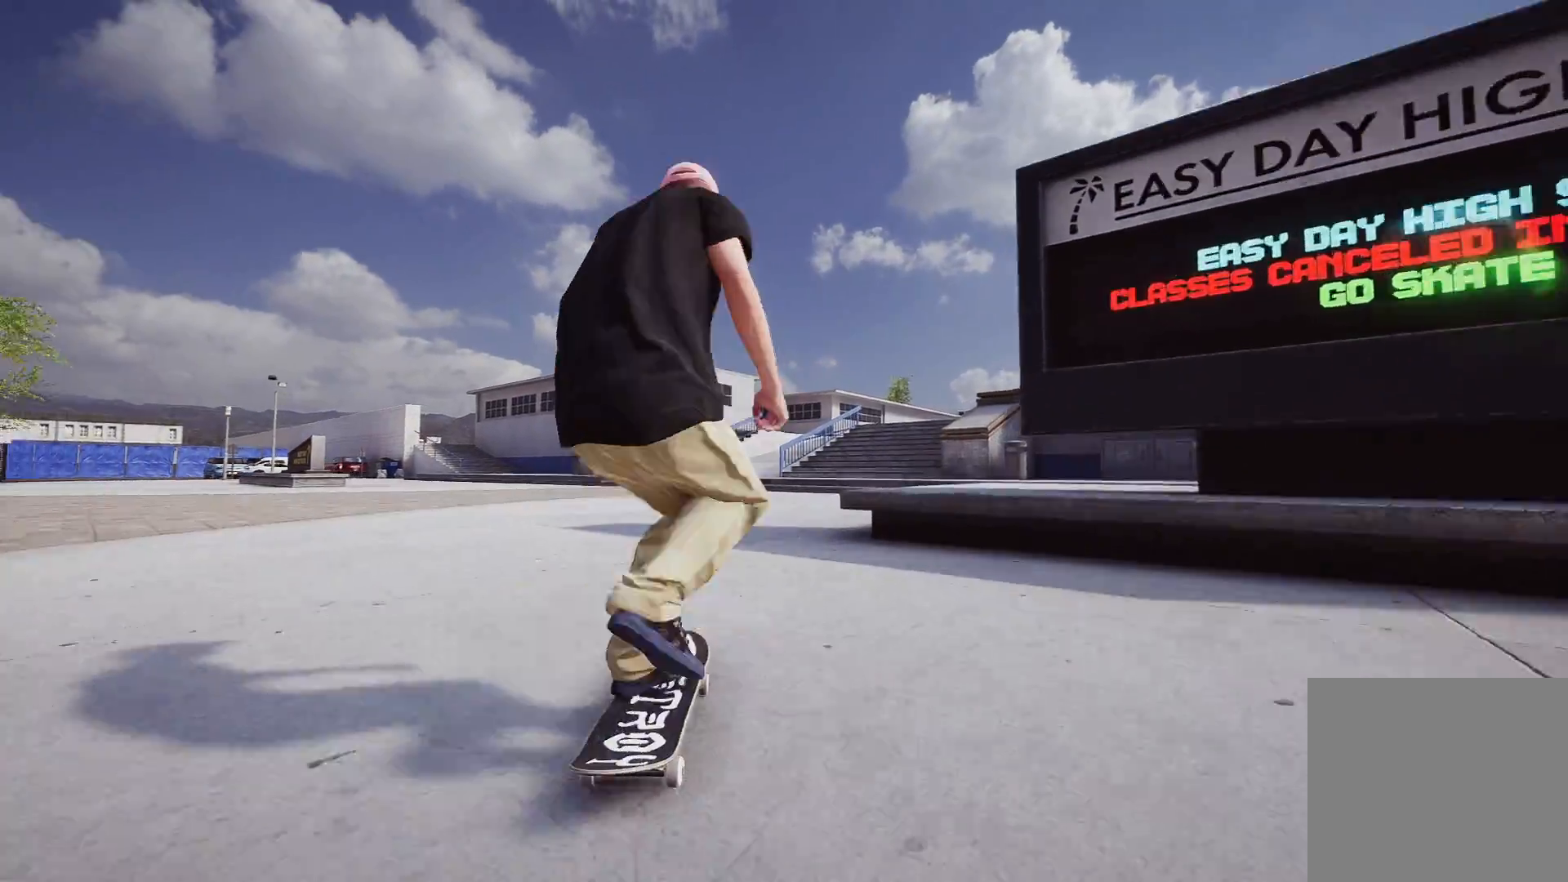
{"buttons": ["L2"], "left_stick": "center", "right_stick": "center", "events": [[183, "L2", "up"], [317, "A", "up"], [317, "L2", "down"]]}
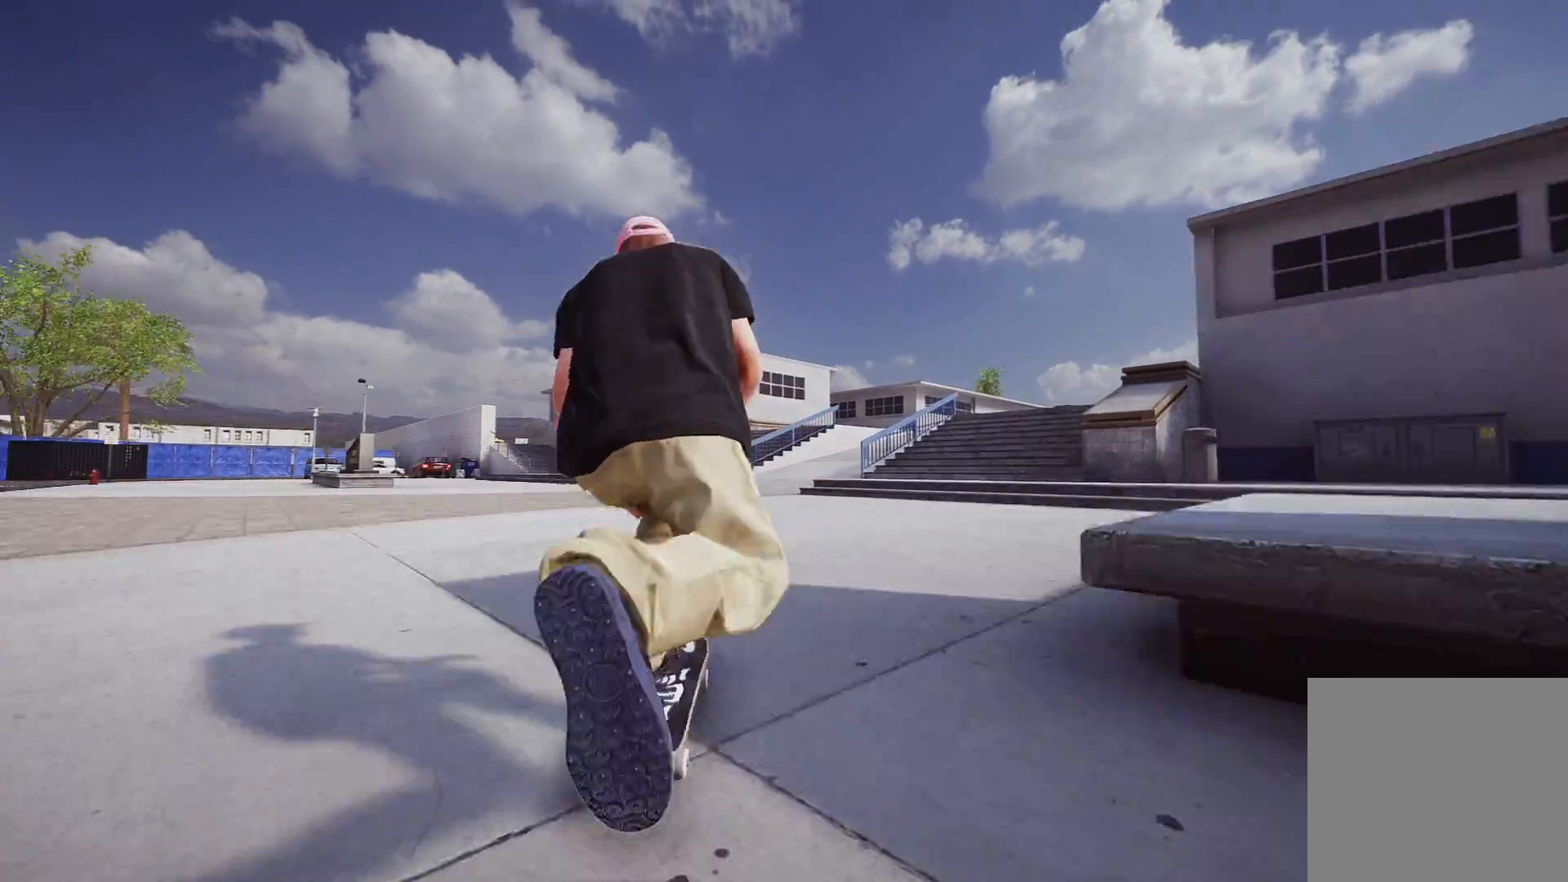
{"buttons": ["A"], "left_stick": "center", "right_stick": "center", "events": [[17, "L2", "up"], [217, "L2", "down"], [333, "A", "down"], [417, "L2", "up"]]}
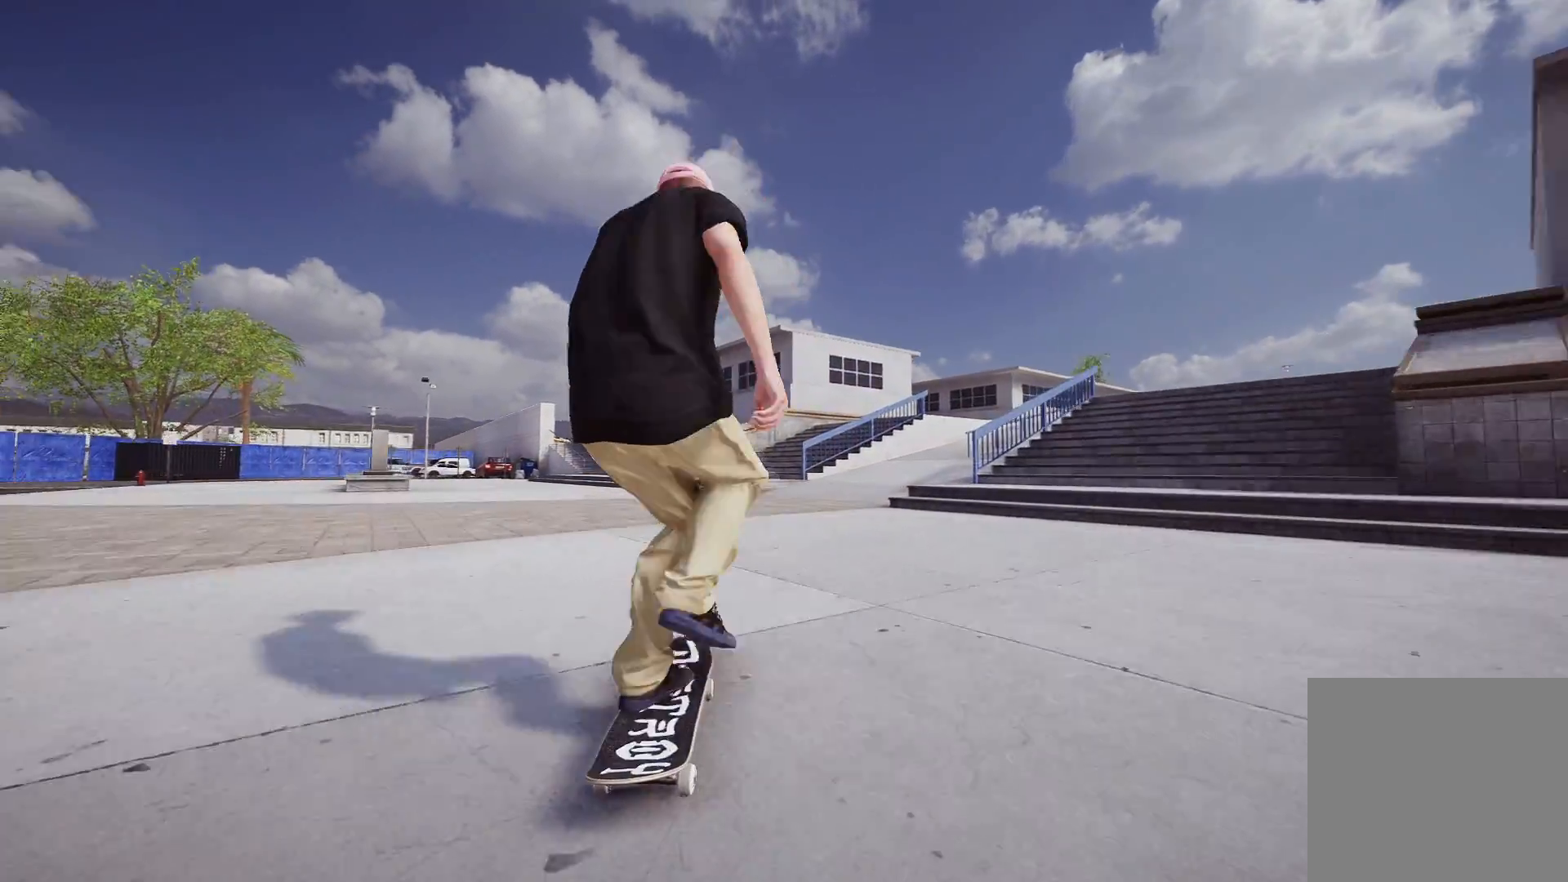
{"buttons": ["R2"], "left_stick": "center", "right_stick": "center", "events": [[117, "A", "up"], [167, "R2", "down"]]}